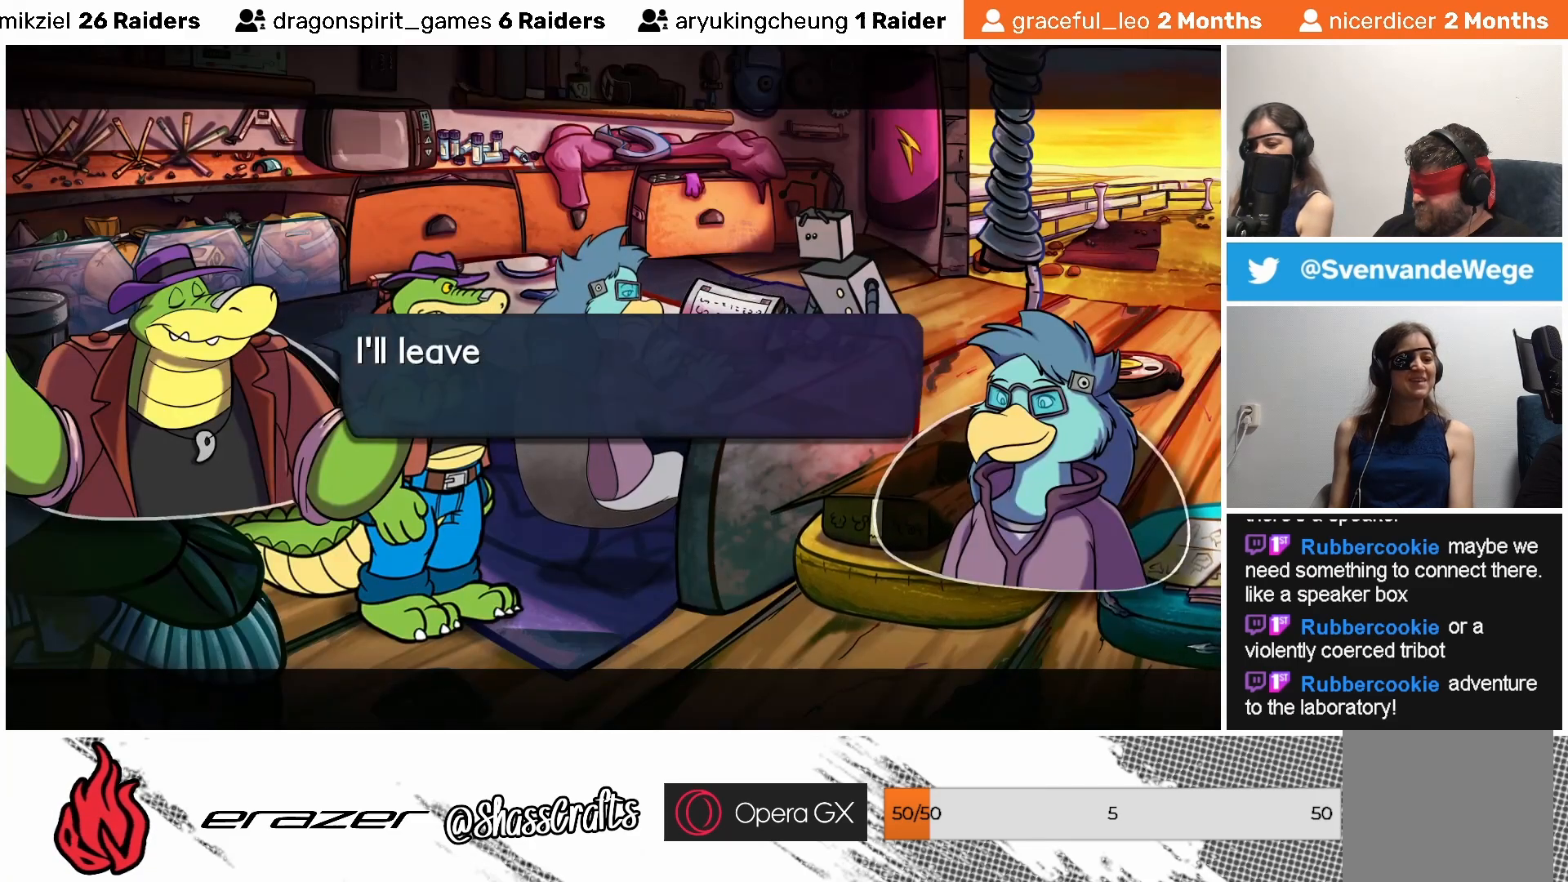
Gameplay with a controller (PlayStation layout); each line is a JSON object with the inputs held at the frame after it. "events" lists button and stick changes between this image and that frame as [ms after this image, input, new state], when the widget could be followed in between. Not read: right_stick.
{"buttons": [], "left_stick": "center", "events": []}
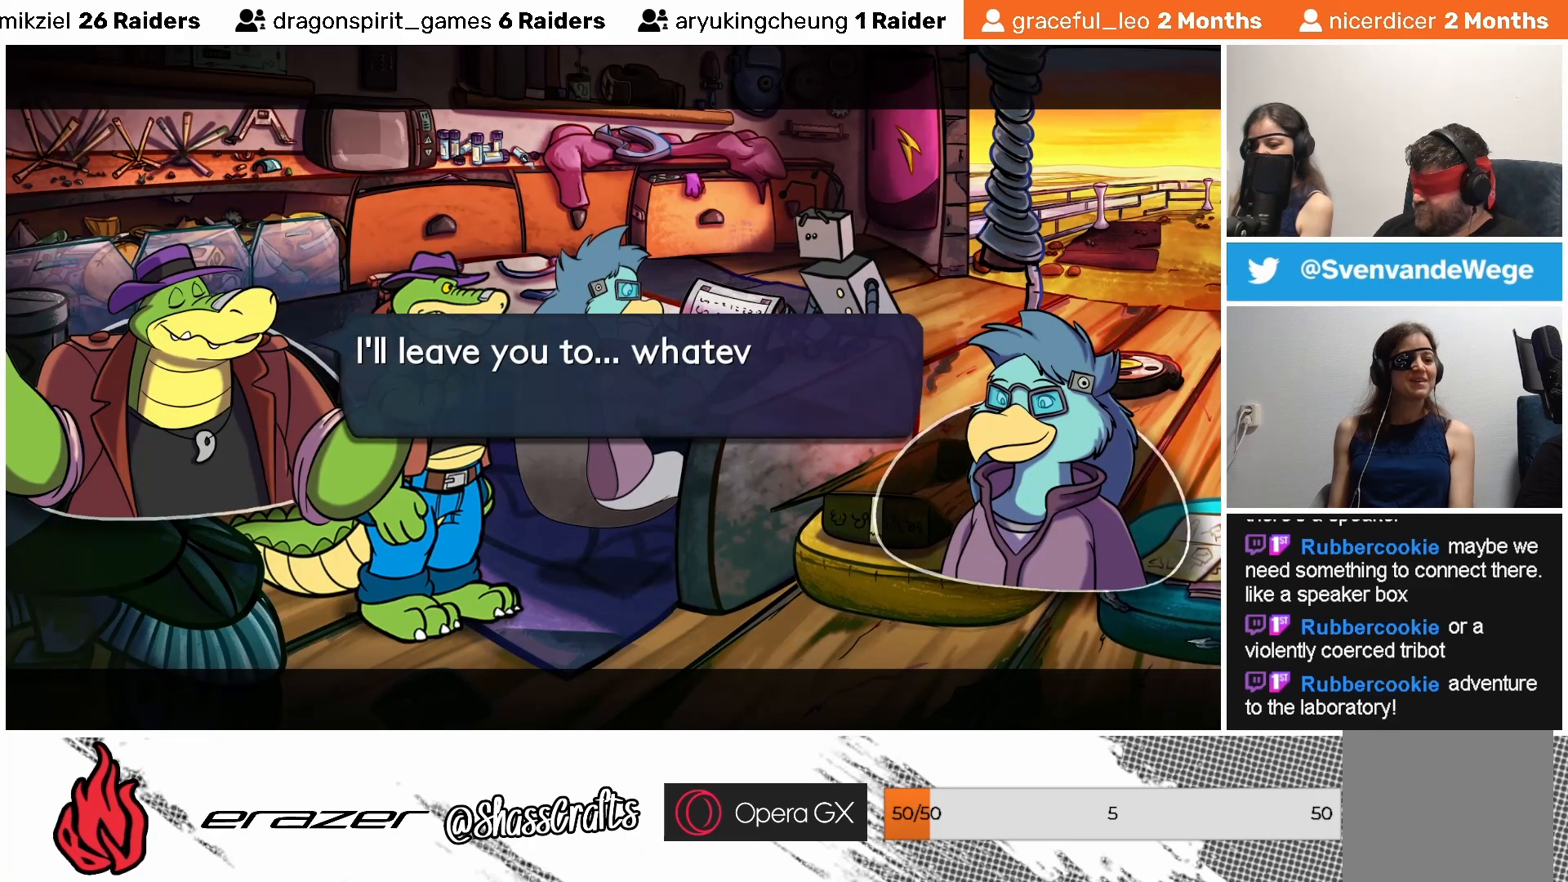
{"buttons": [], "left_stick": "center", "events": []}
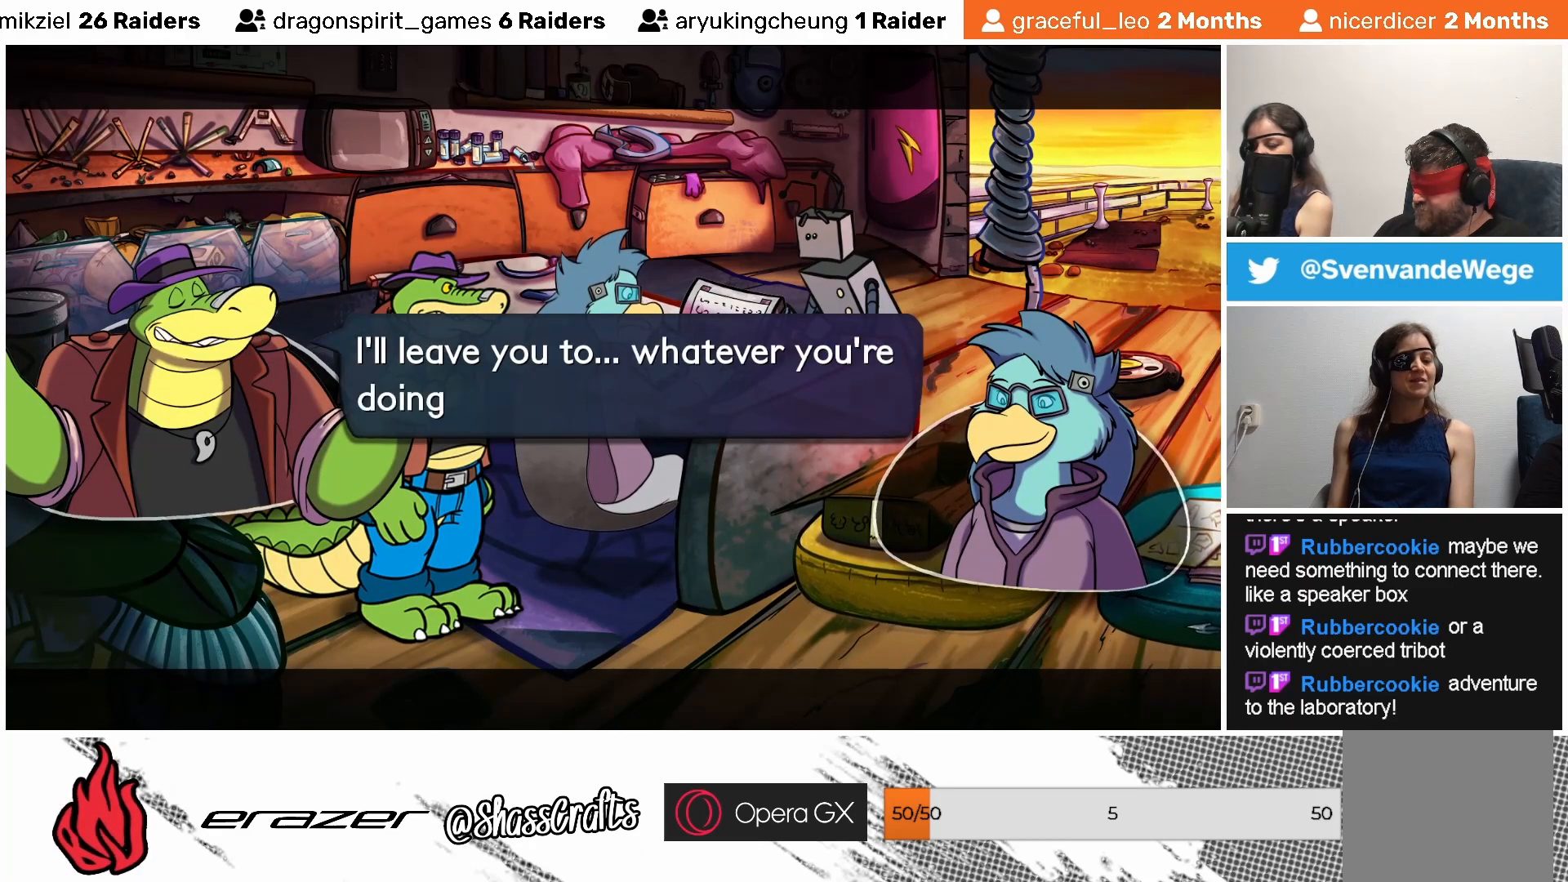
{"buttons": [], "left_stick": "center", "events": [[83, "DPAD_LEFT", "down"], [217, "DPAD_LEFT", "up"]]}
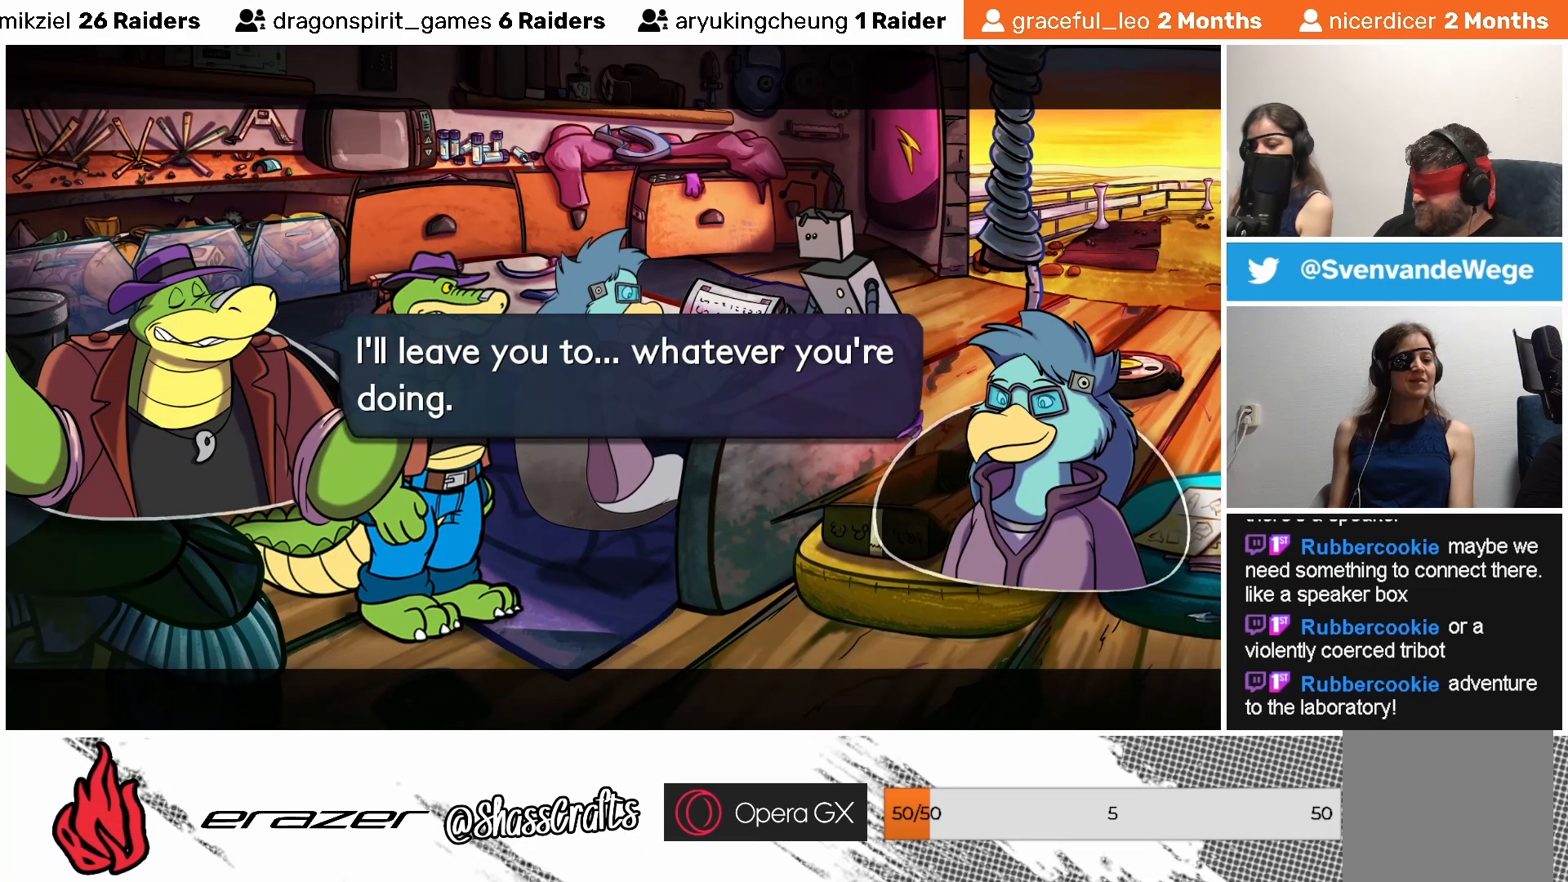
{"buttons": [], "left_stick": "center", "events": []}
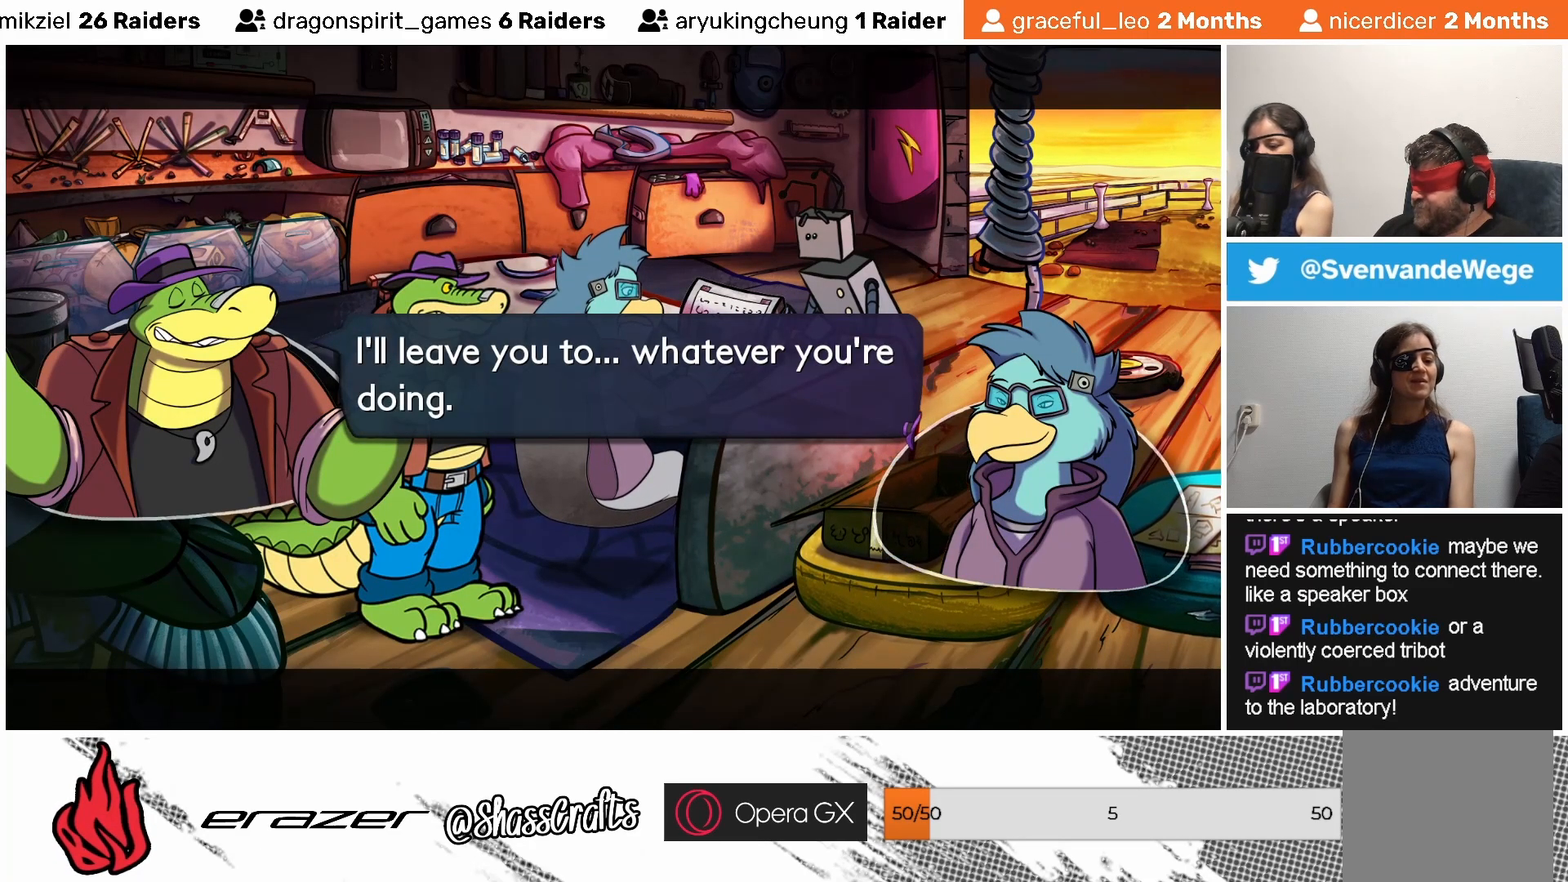
{"buttons": [], "left_stick": "center", "events": []}
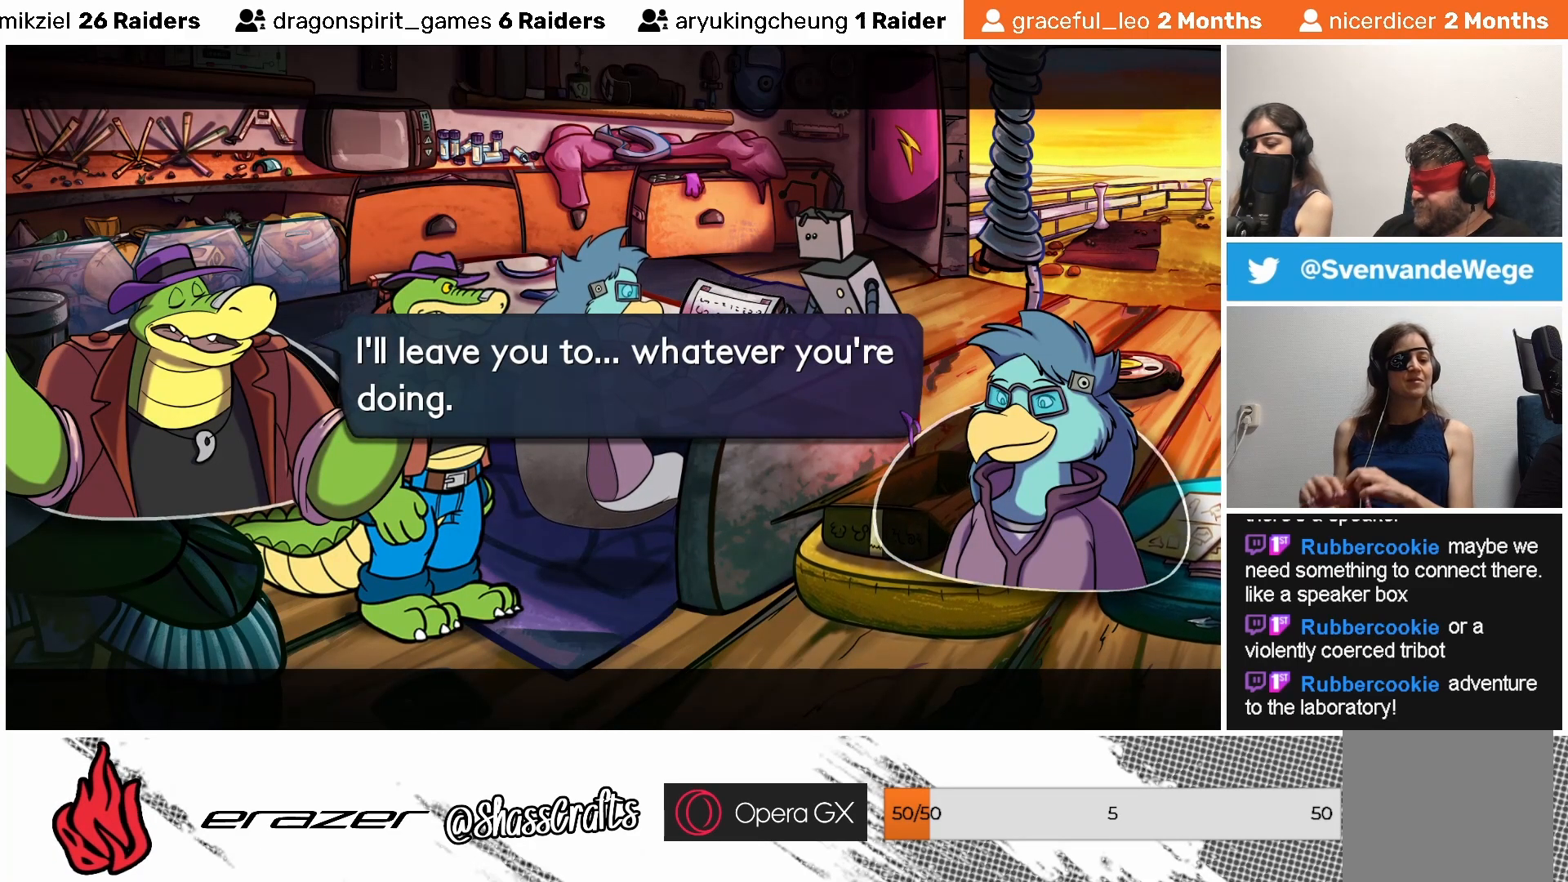
{"buttons": [], "left_stick": "center", "events": []}
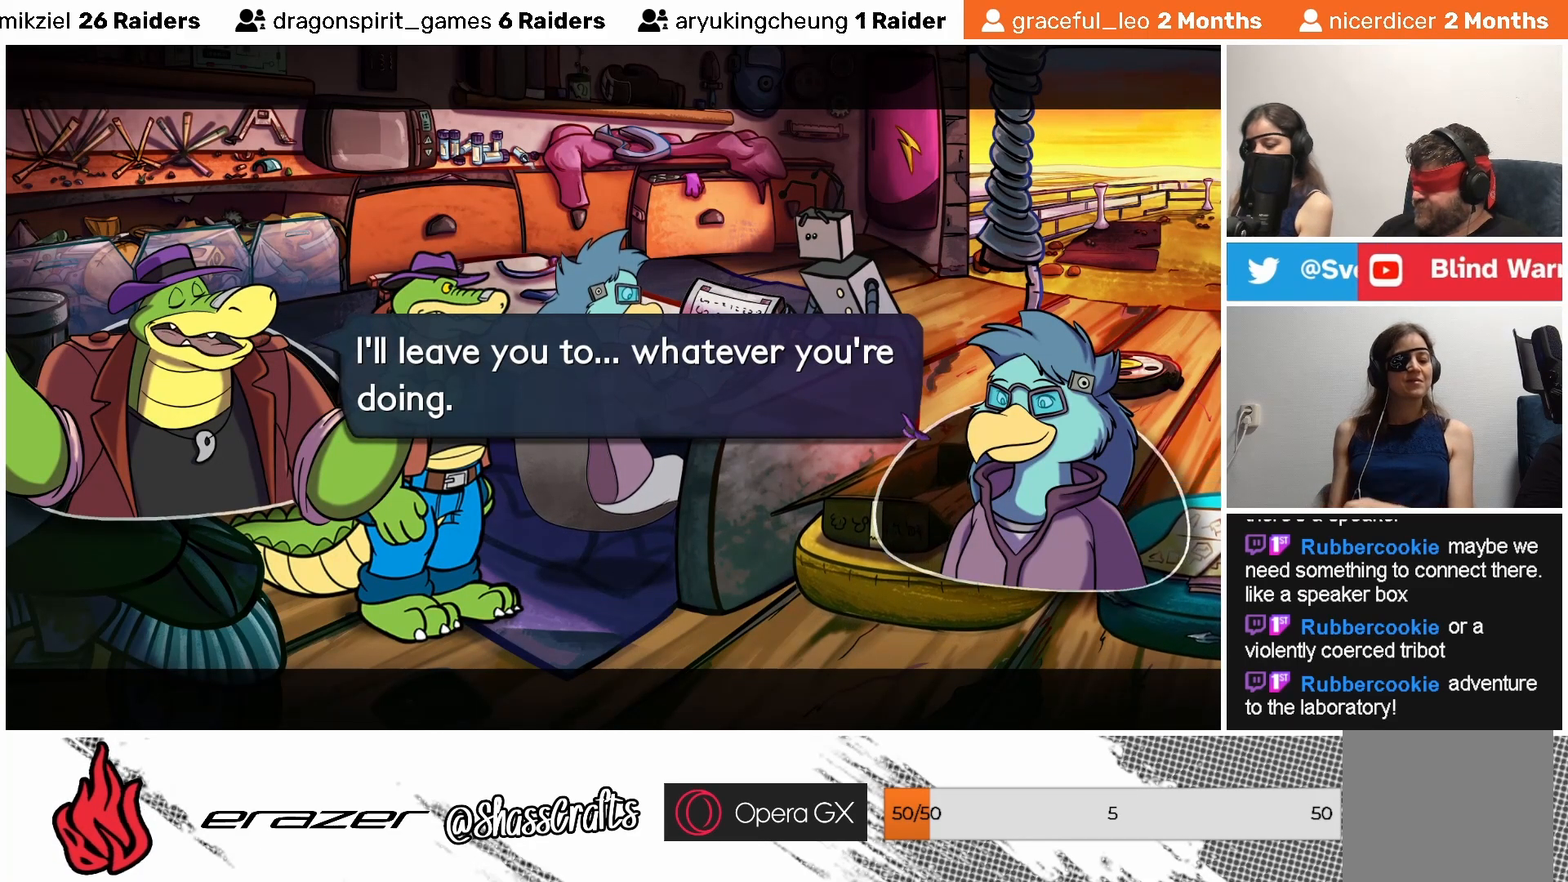
{"buttons": [], "left_stick": "center", "events": []}
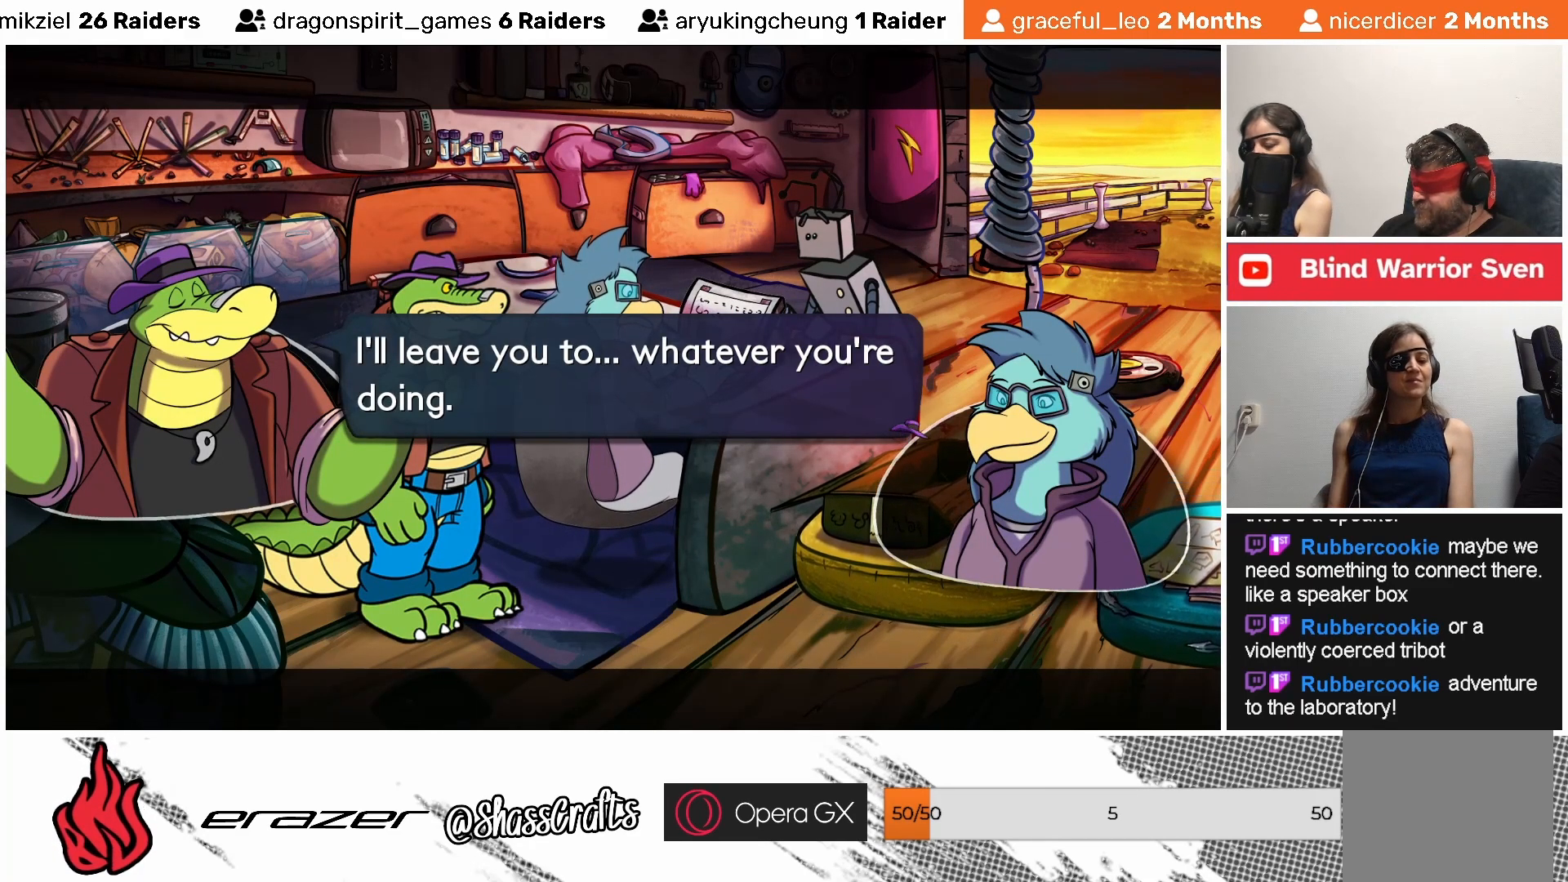
{"buttons": [], "left_stick": "center", "events": [[233, "CROSS", "down"], [333, "CROSS", "up"]]}
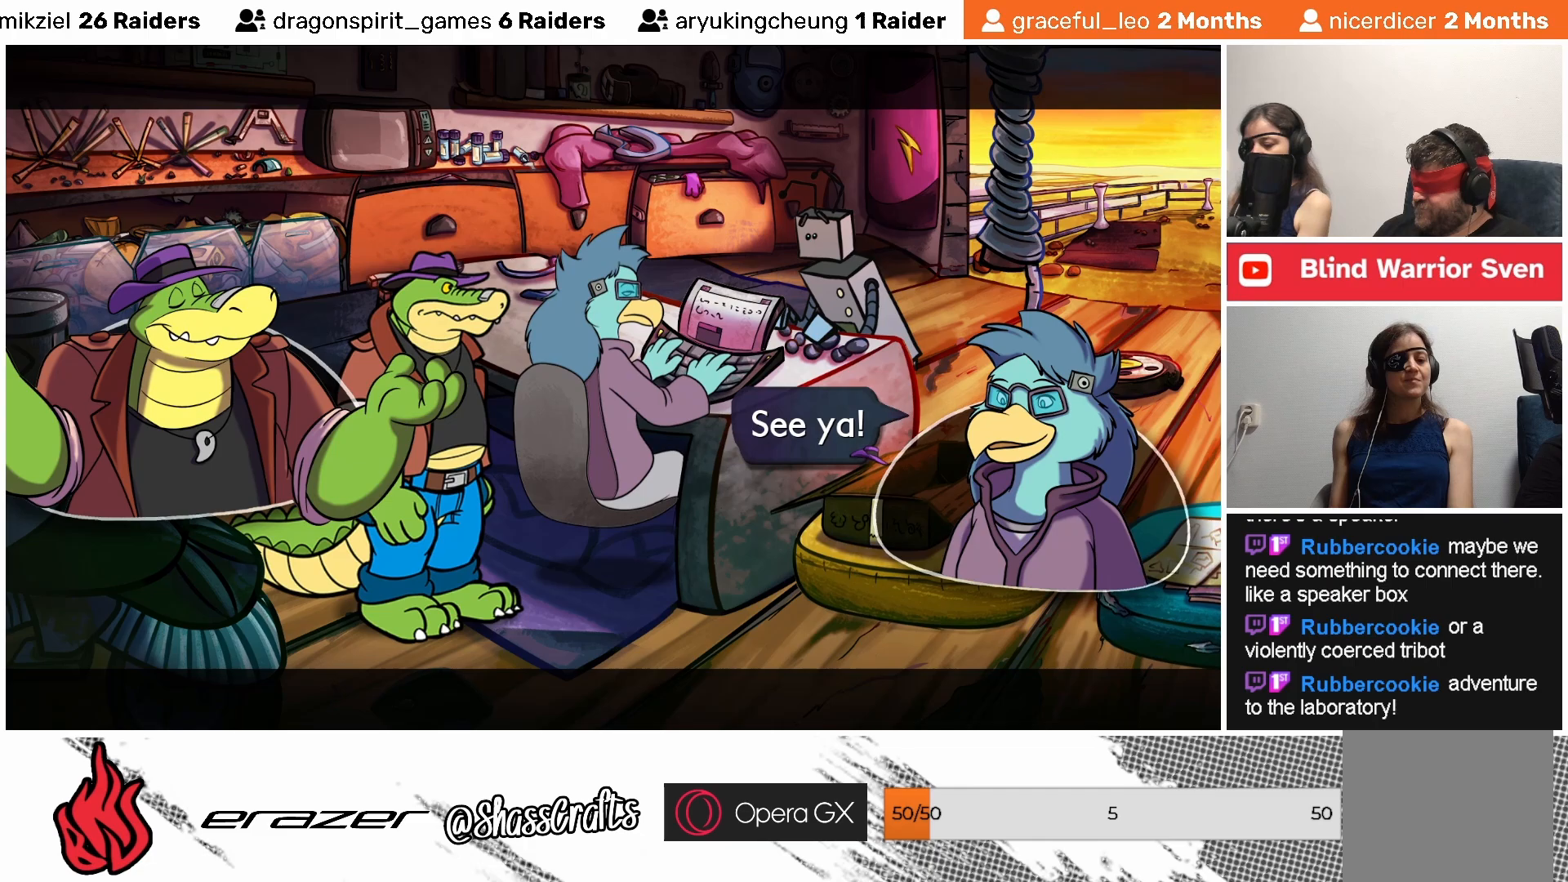
{"buttons": [], "left_stick": "center", "events": []}
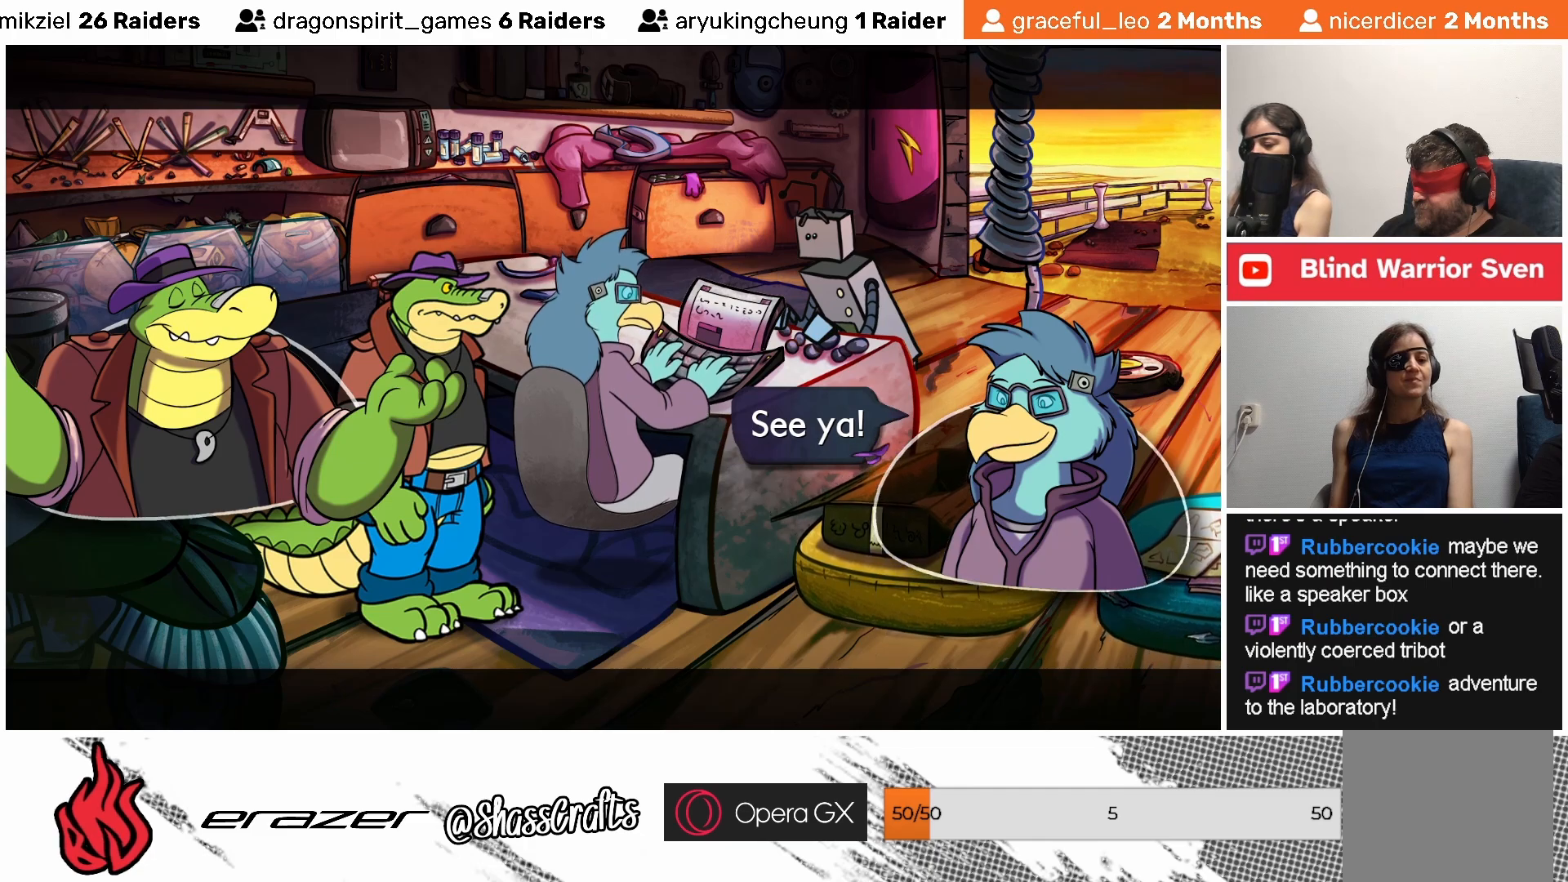
{"buttons": ["CROSS"], "left_stick": "center", "events": [[417, "CROSS", "down"]]}
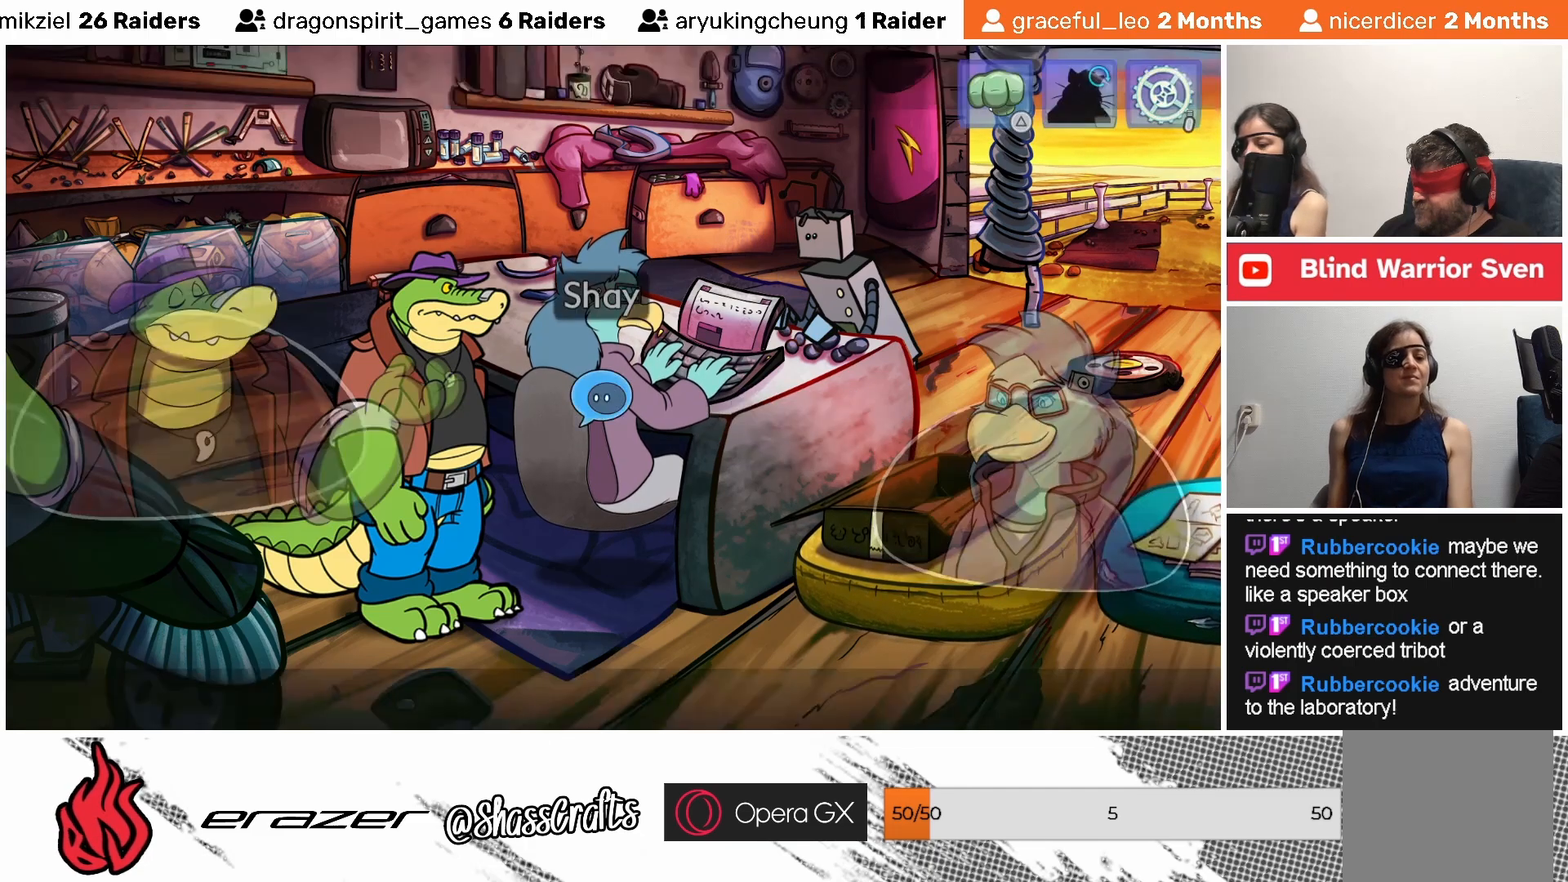
{"buttons": ["DPAD_LEFT"], "left_stick": "center", "events": [[33, "CROSS", "up"], [383, "DPAD_LEFT", "down"]]}
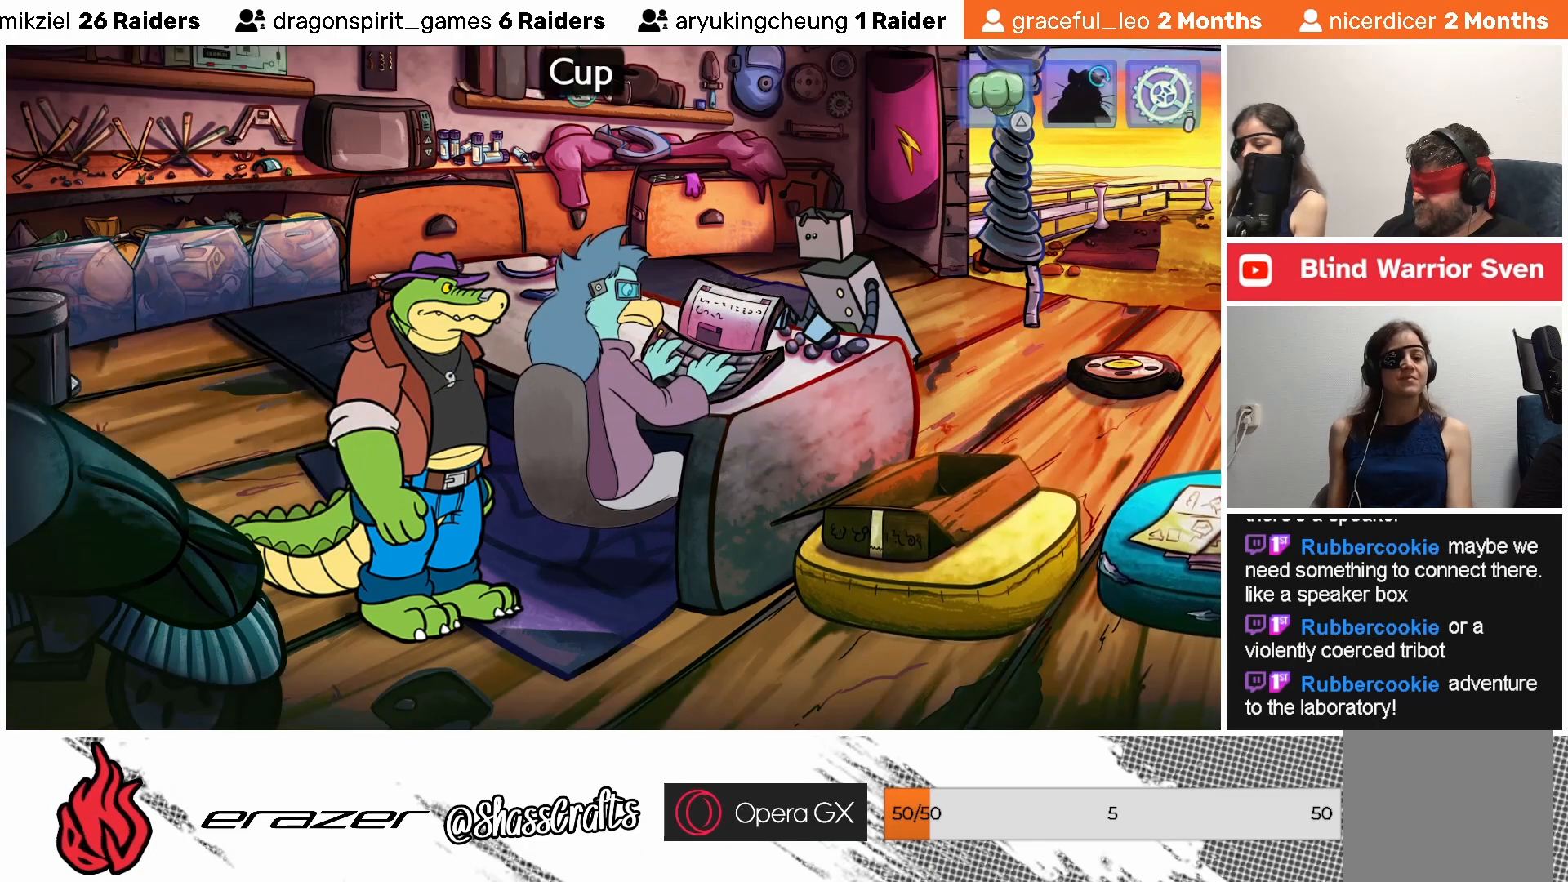
{"buttons": [], "left_stick": "center", "events": [[17, "DPAD_LEFT", "up"], [317, "DPAD_LEFT", "down"], [417, "DPAD_LEFT", "up"]]}
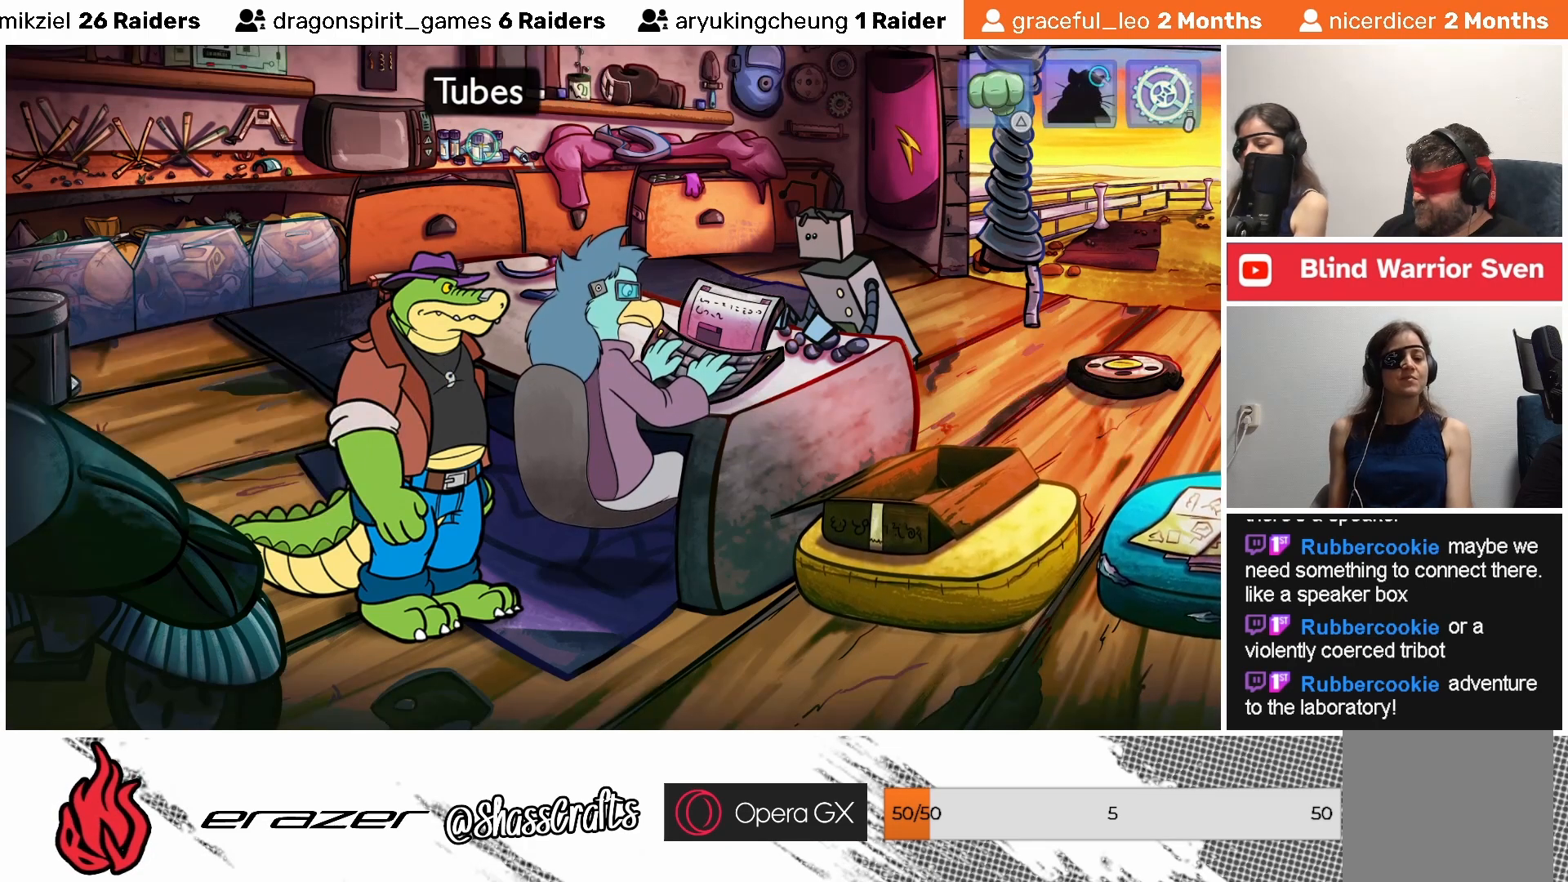
{"buttons": [], "left_stick": "center", "events": []}
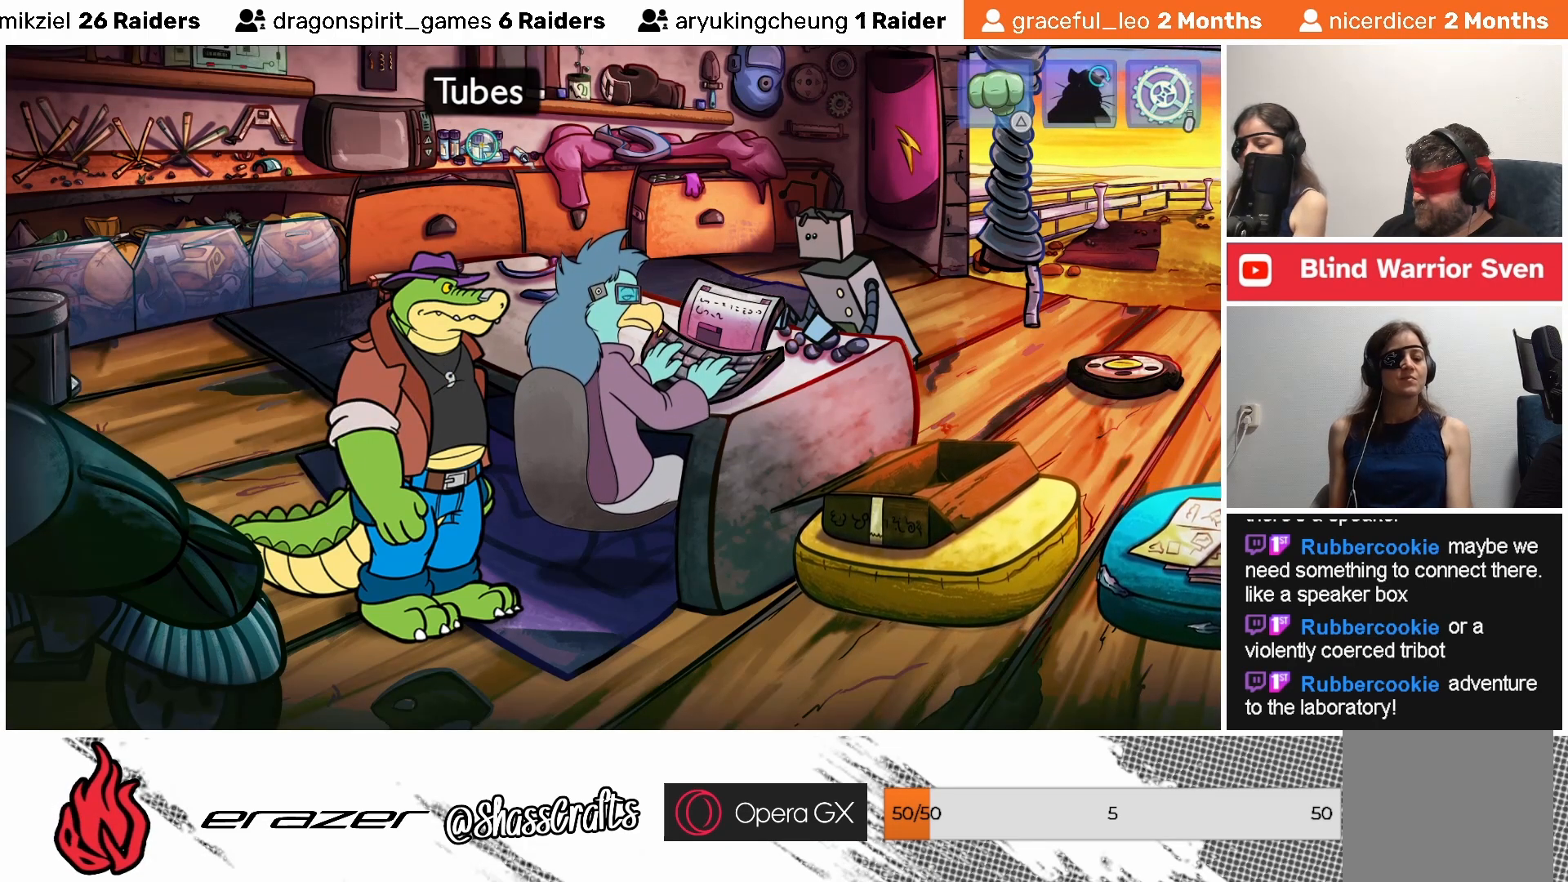
{"buttons": [], "left_stick": "center", "events": [[33, "DPAD_LEFT", "down"], [133, "DPAD_LEFT", "up"]]}
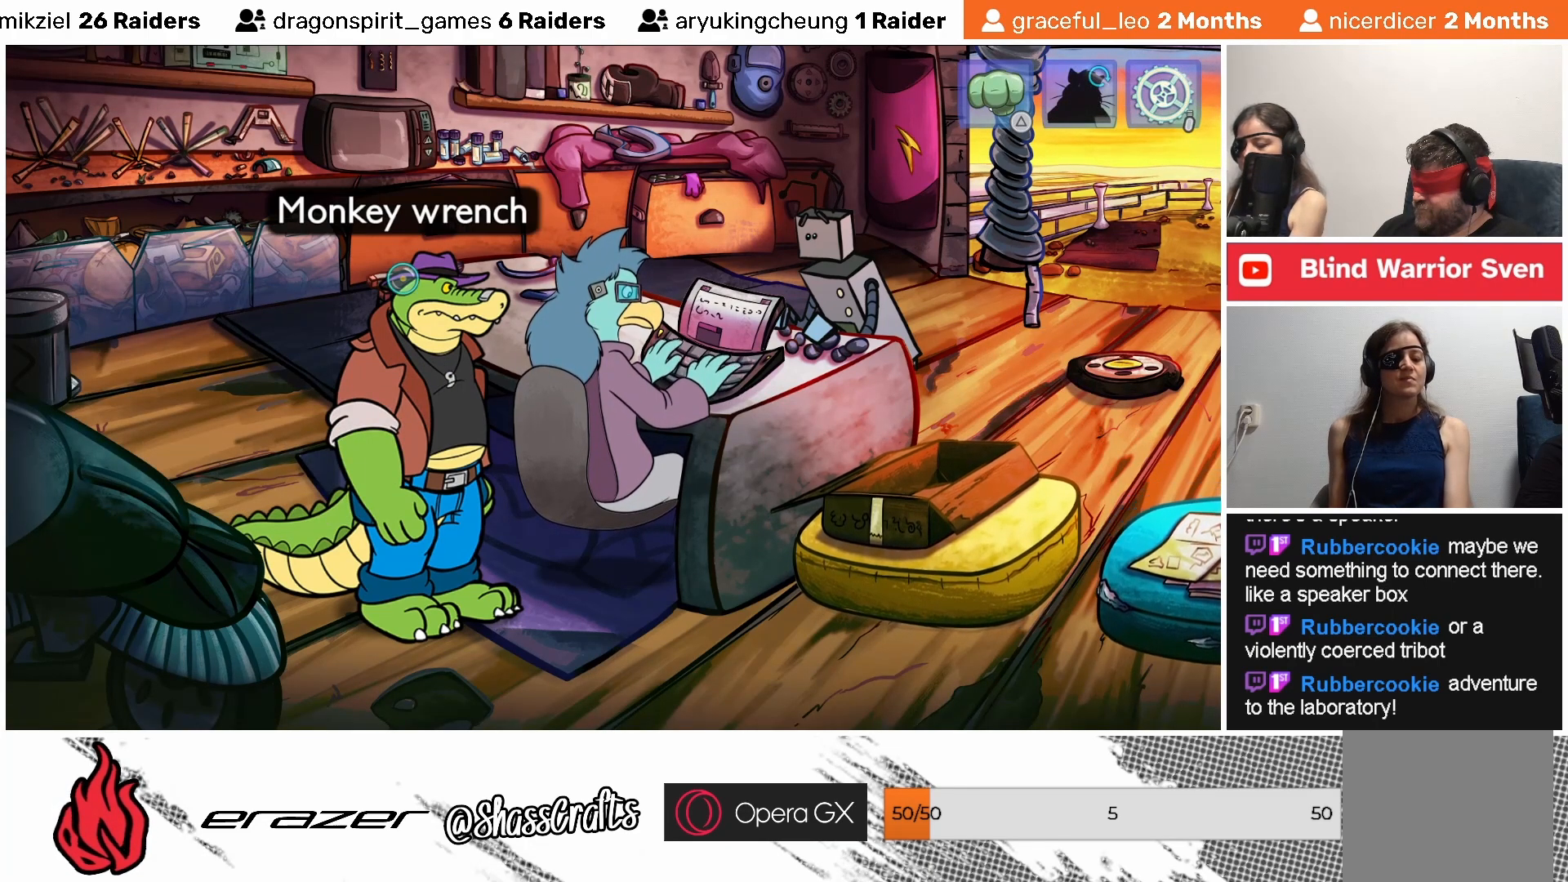
{"buttons": [], "left_stick": "center", "events": [[233, "DPAD_LEFT", "down"], [317, "DPAD_LEFT", "up"]]}
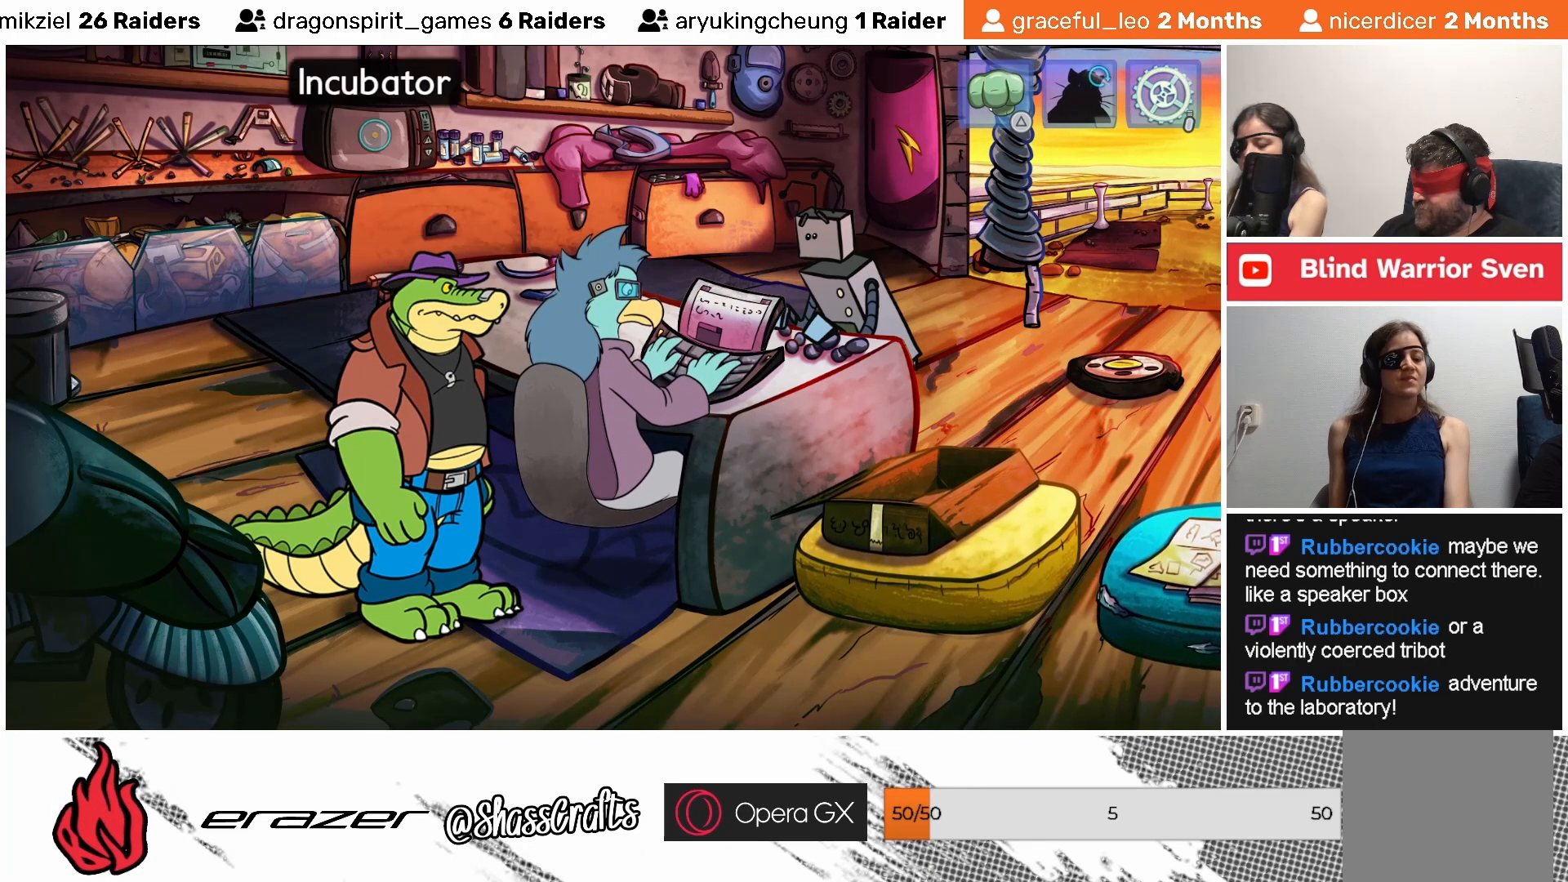
{"buttons": [], "left_stick": "center", "events": [[333, "DPAD_LEFT", "down"], [433, "DPAD_LEFT", "up"]]}
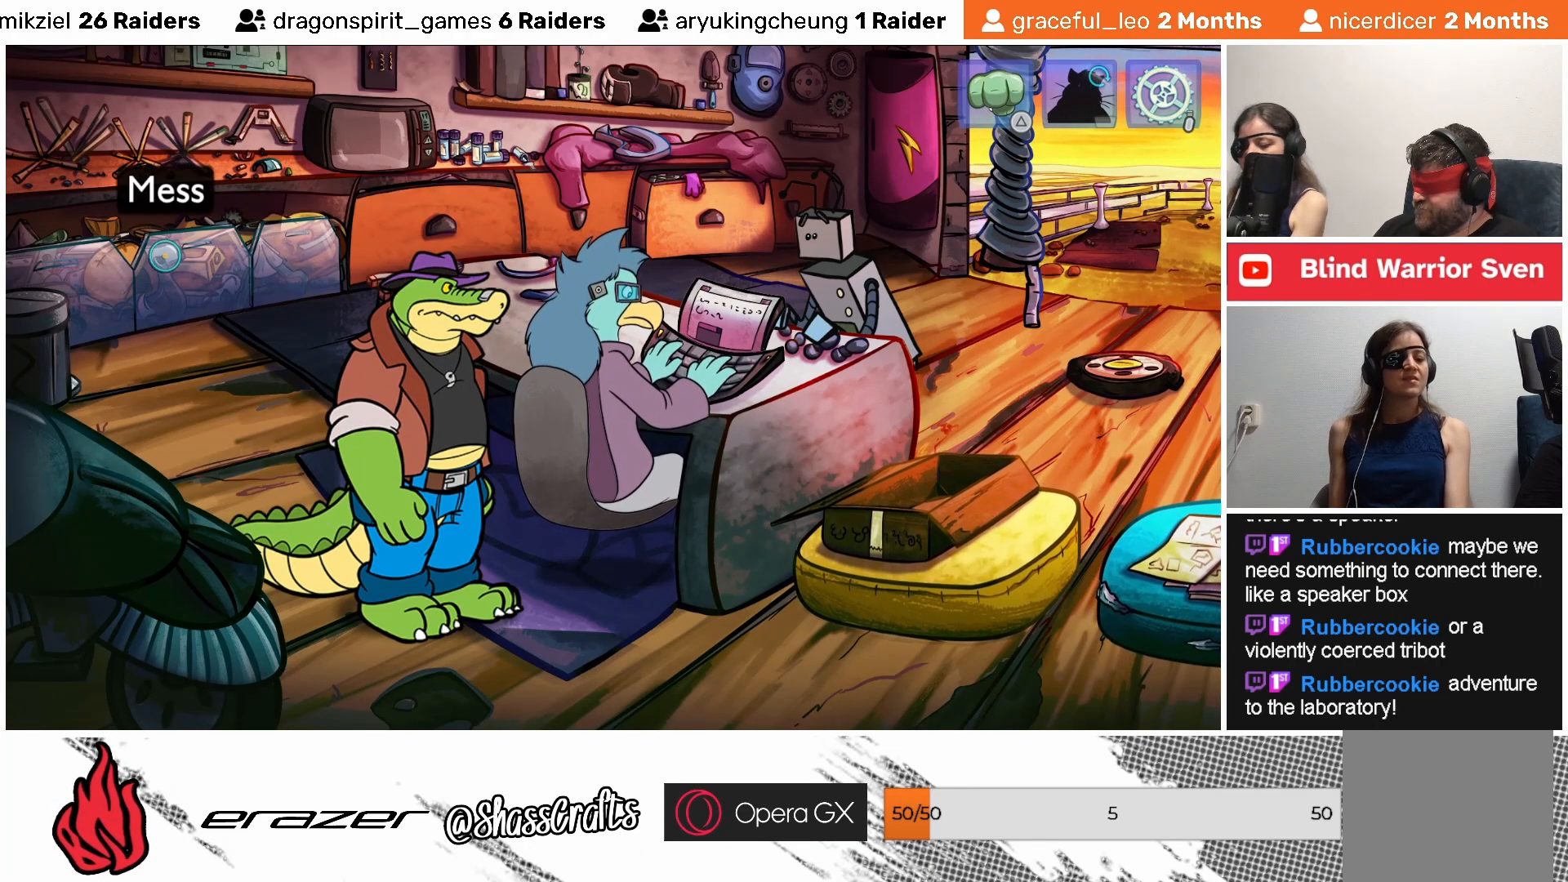
{"buttons": ["DPAD_LEFT"], "left_stick": "center", "events": [[383, "DPAD_LEFT", "down"]]}
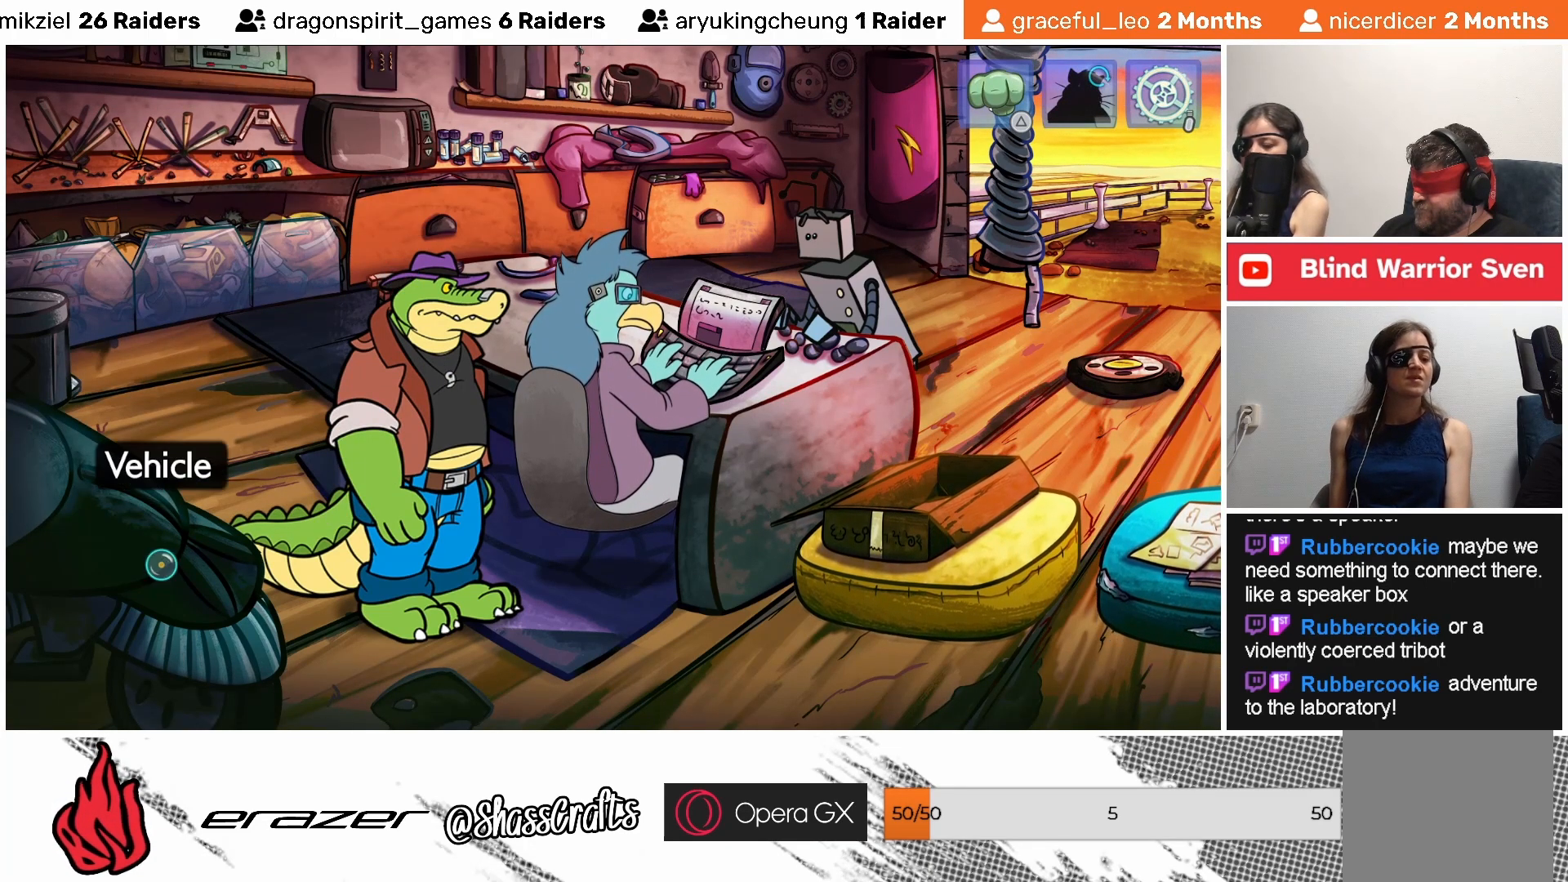
{"buttons": [], "left_stick": "center", "events": [[33, "DPAD_LEFT", "up"]]}
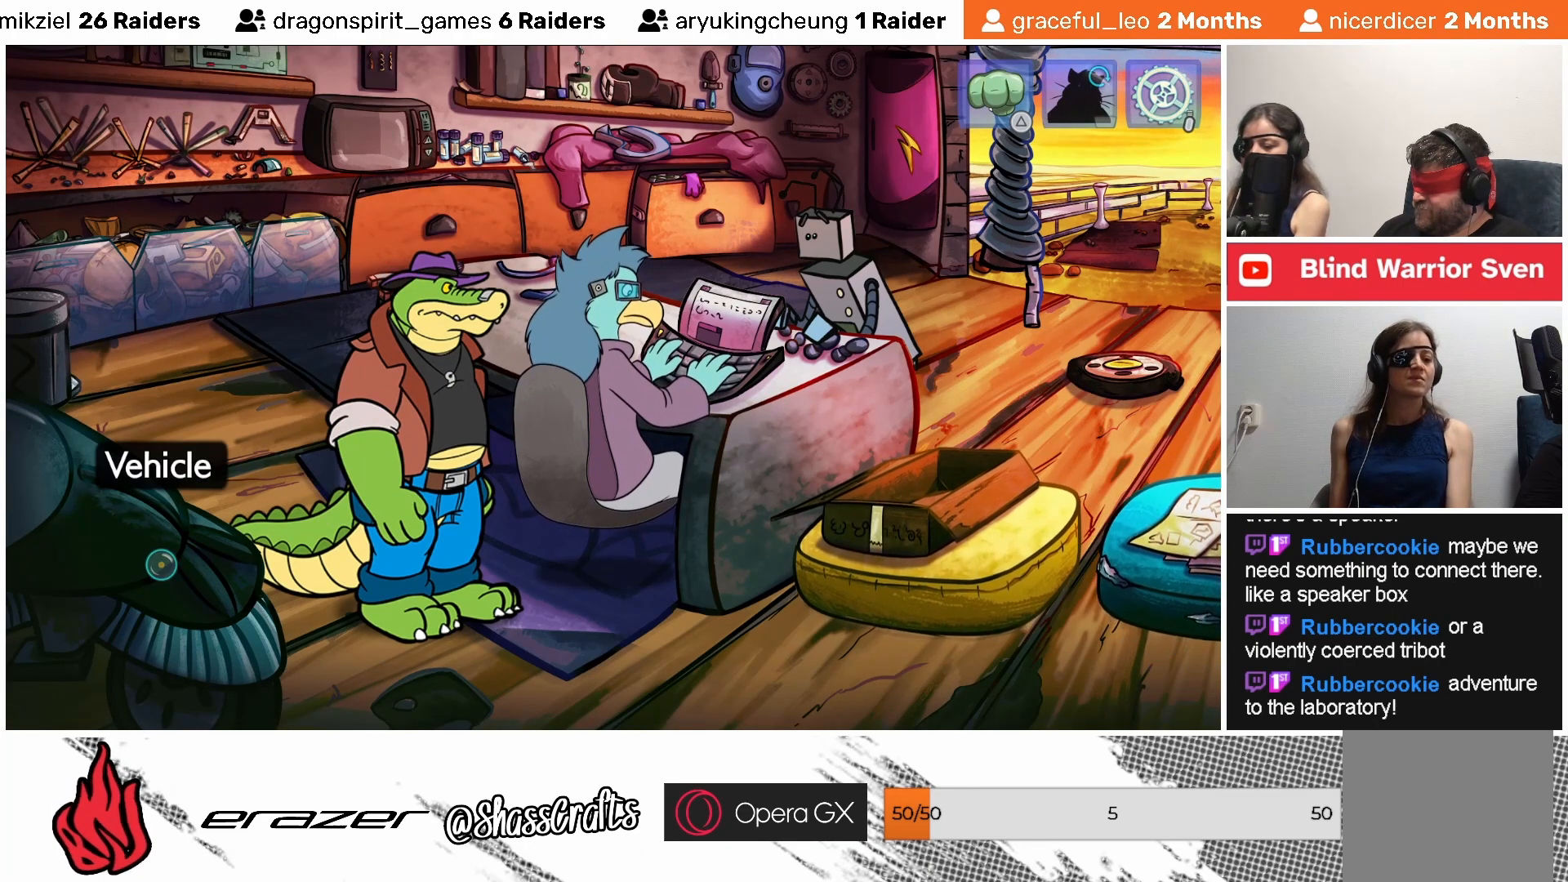
{"buttons": [], "left_stick": "center", "events": [[233, "DPAD_LEFT", "down"], [333, "DPAD_LEFT", "up"]]}
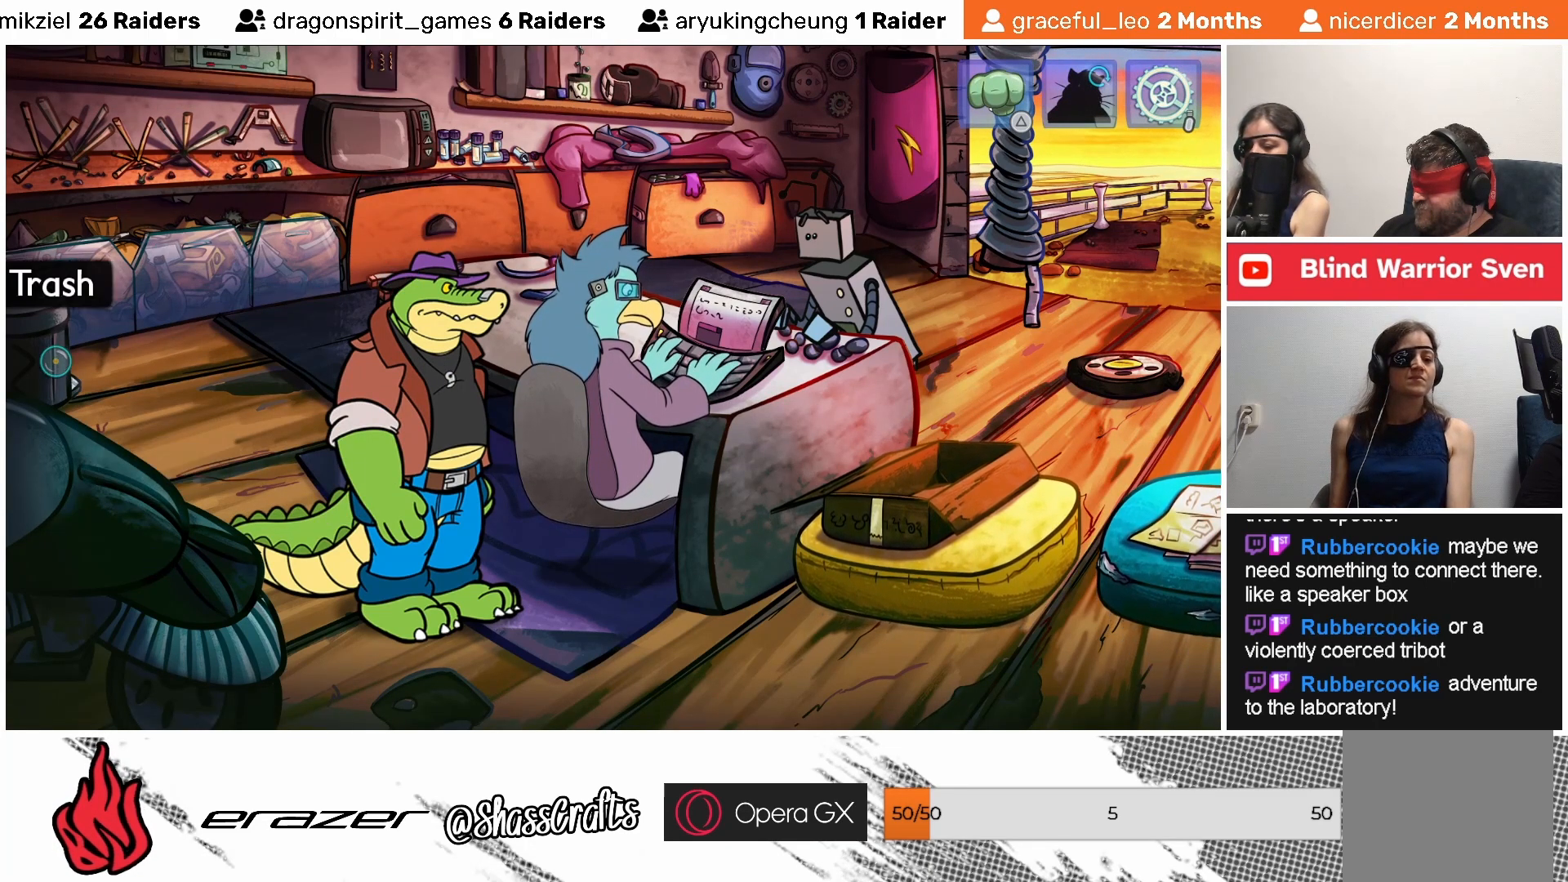
{"buttons": ["DPAD_LEFT"], "left_stick": "center", "events": [[433, "DPAD_LEFT", "down"]]}
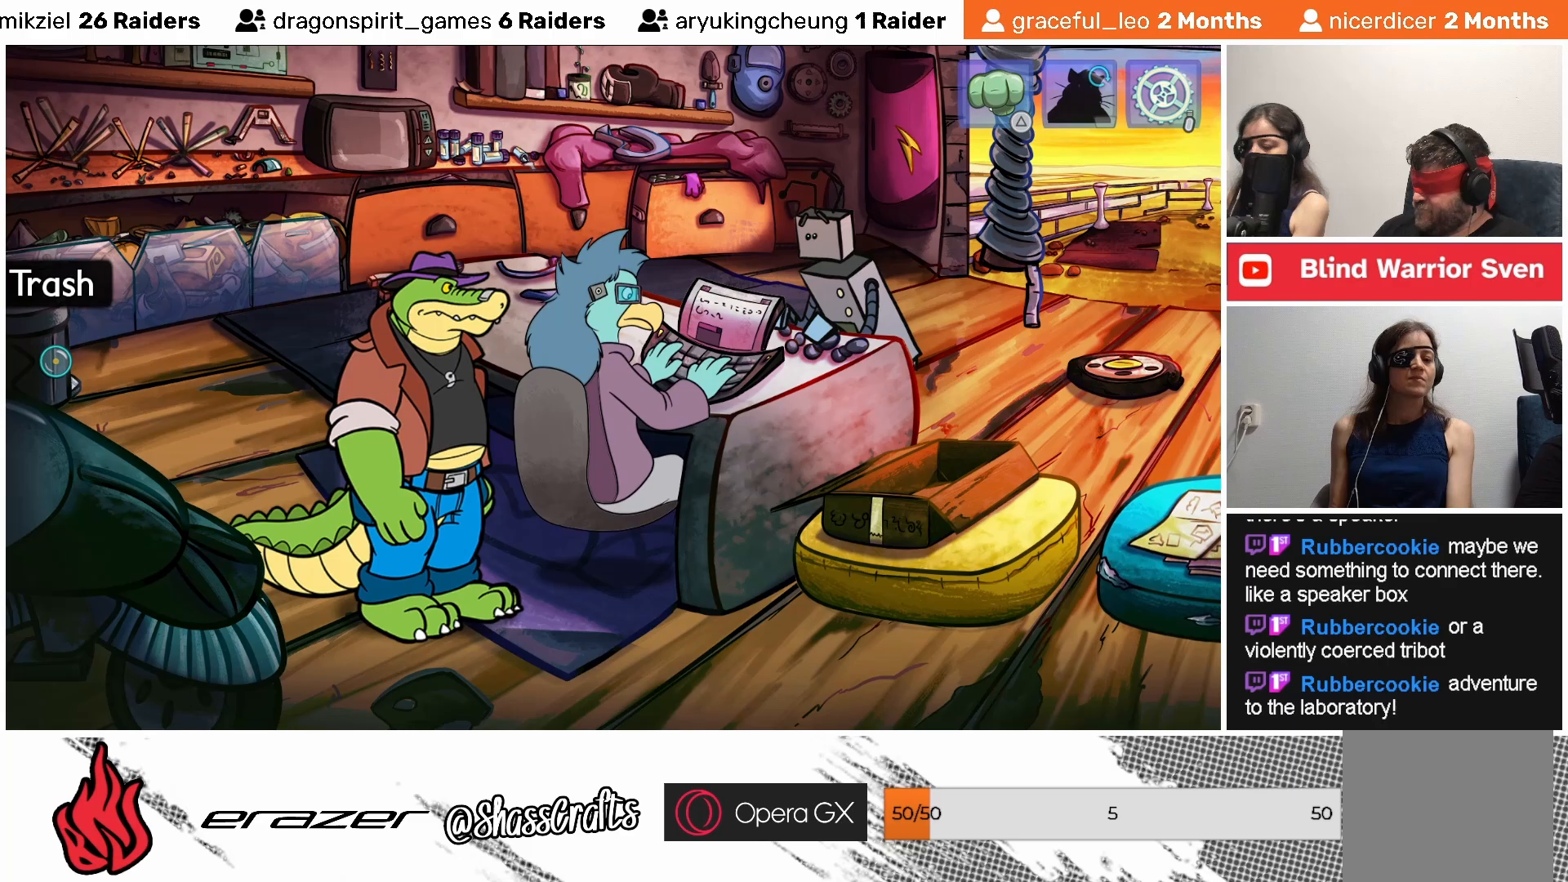
{"buttons": ["CROSS"], "left_stick": "center", "events": [[33, "DPAD_LEFT", "up"], [233, "DPAD_LEFT", "down"], [333, "DPAD_LEFT", "up"], [483, "CROSS", "down"]]}
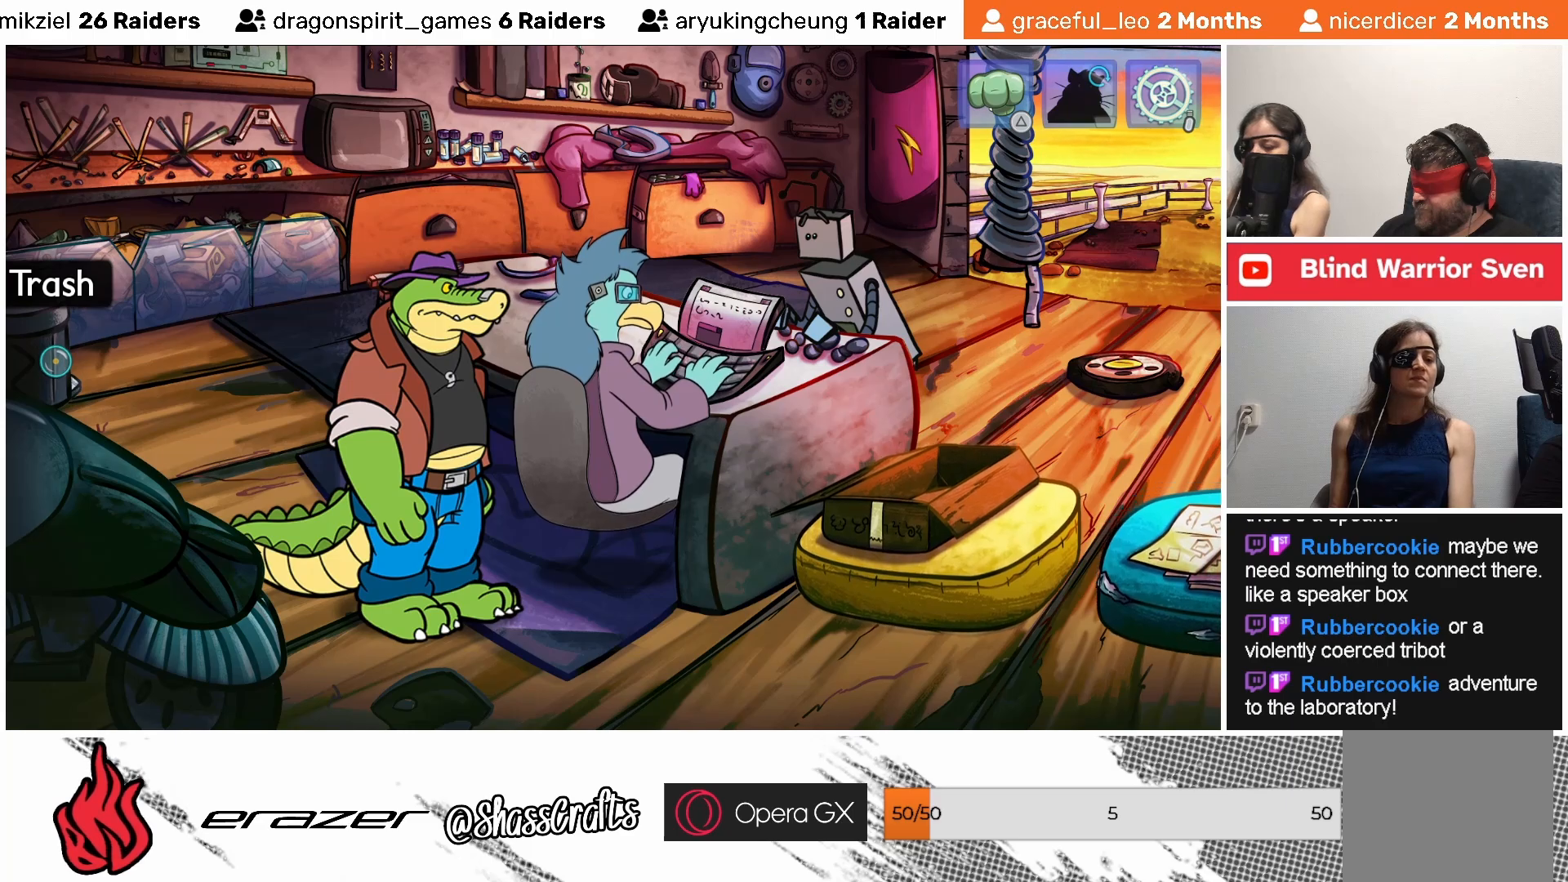
{"buttons": [], "left_stick": "center", "events": [[83, "CROSS", "up"]]}
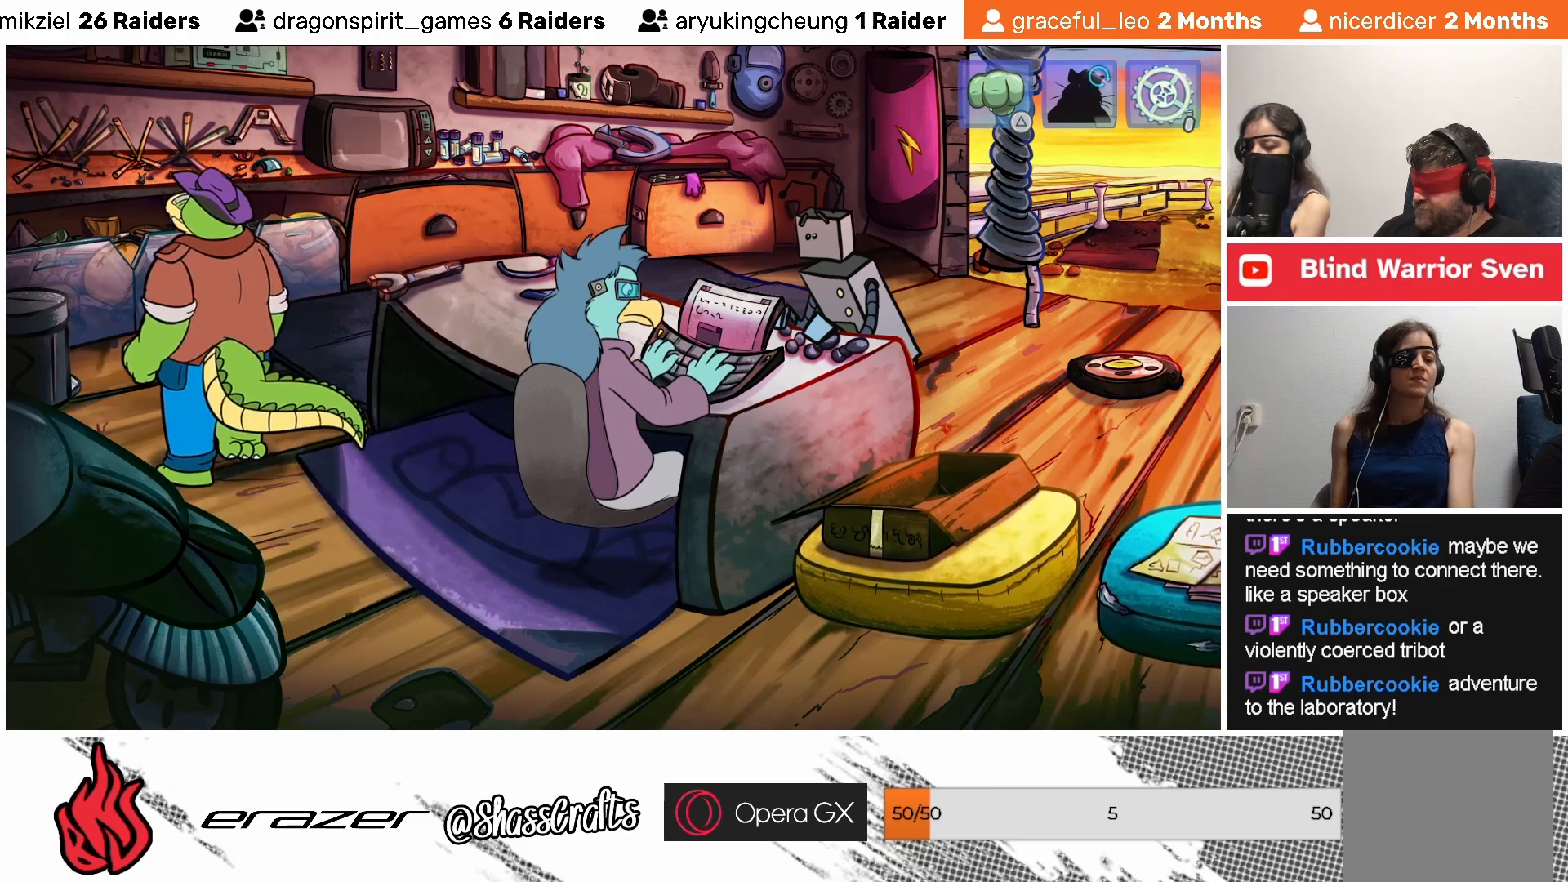
{"buttons": [], "left_stick": "center", "events": []}
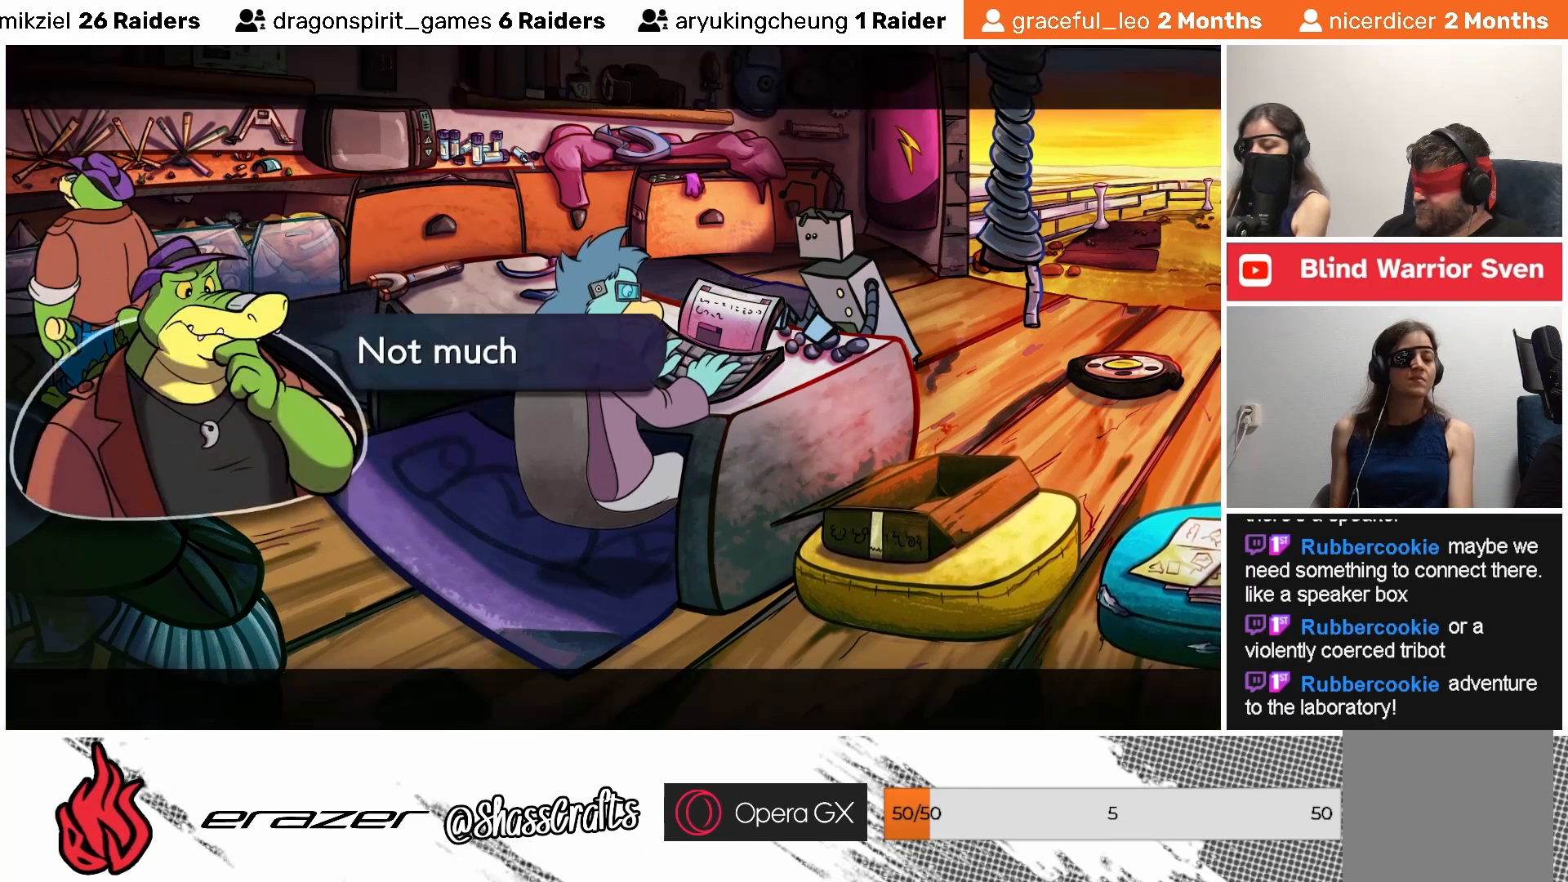
{"buttons": [], "left_stick": "center", "events": []}
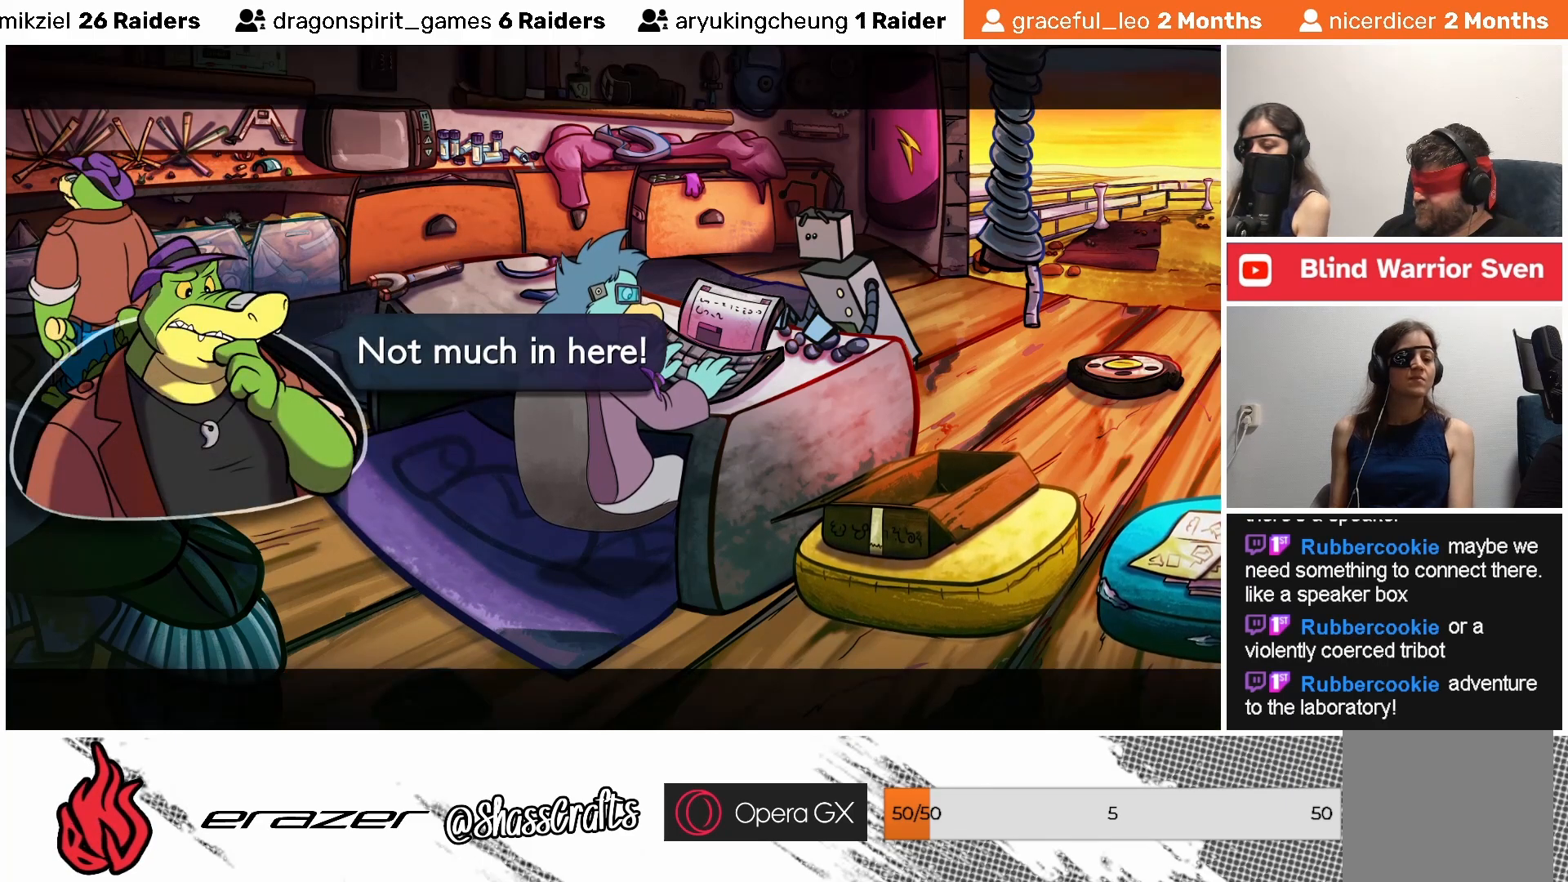
{"buttons": [], "left_stick": "center", "events": []}
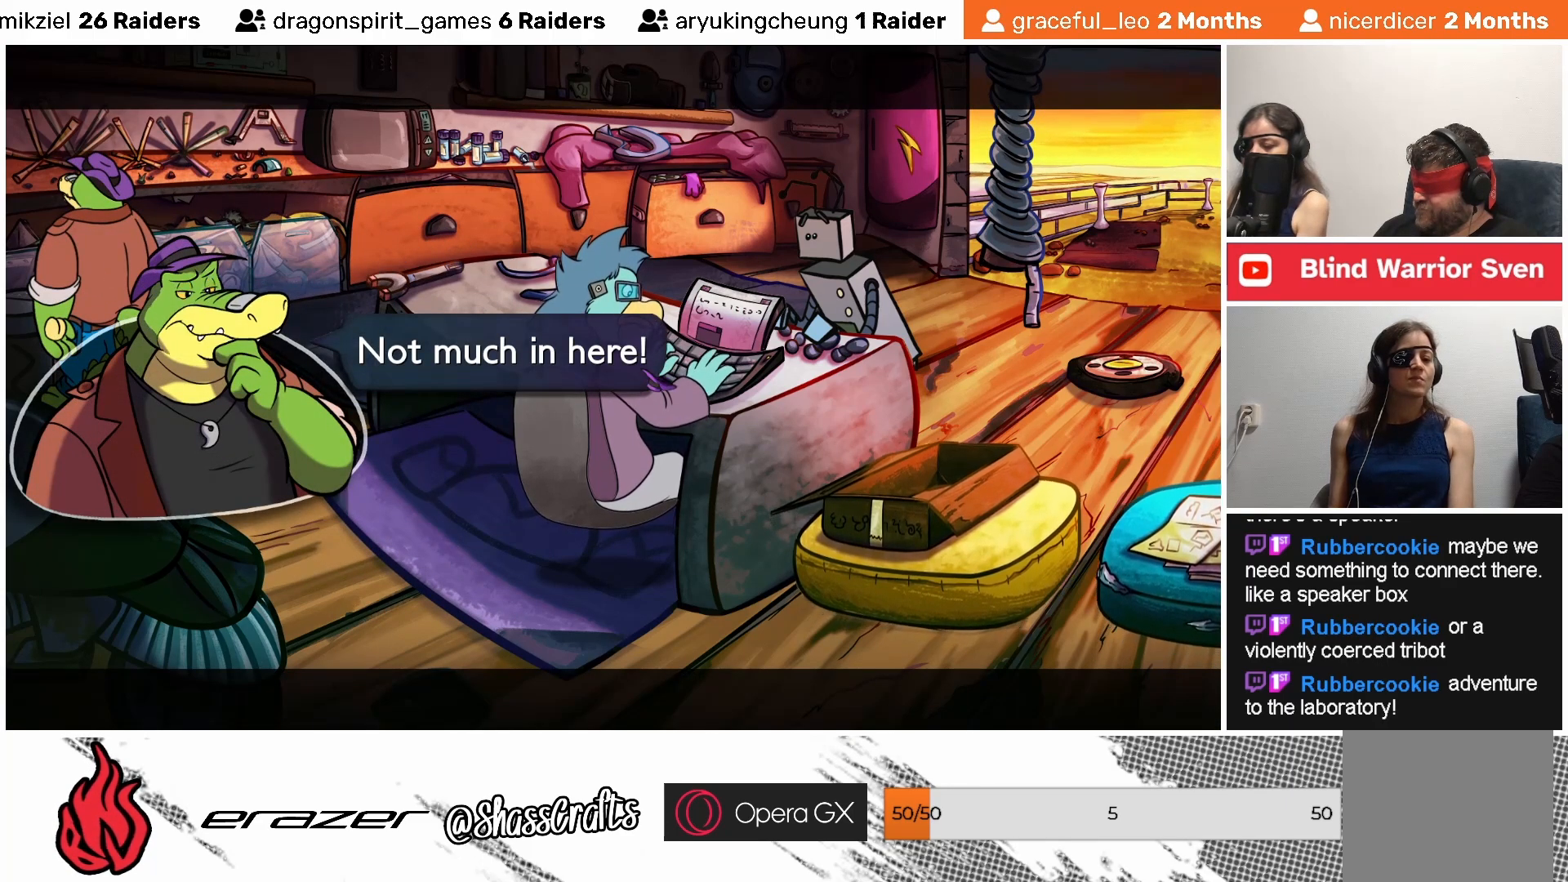
{"buttons": [], "left_stick": "center", "events": [[333, "CROSS", "down"], [433, "CROSS", "up"]]}
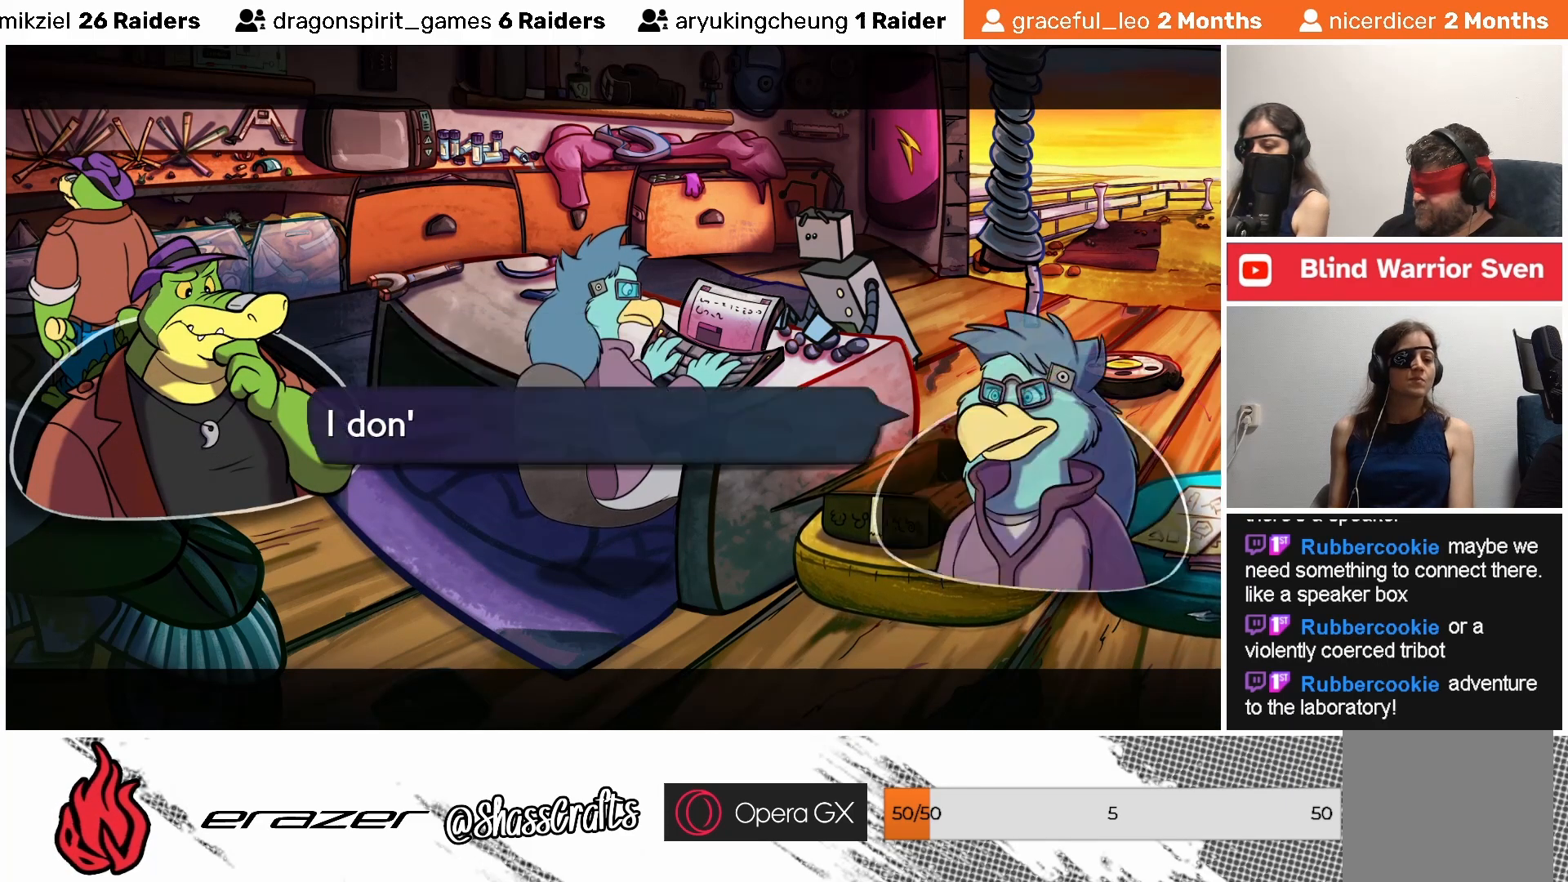
{"buttons": [], "left_stick": "center", "events": []}